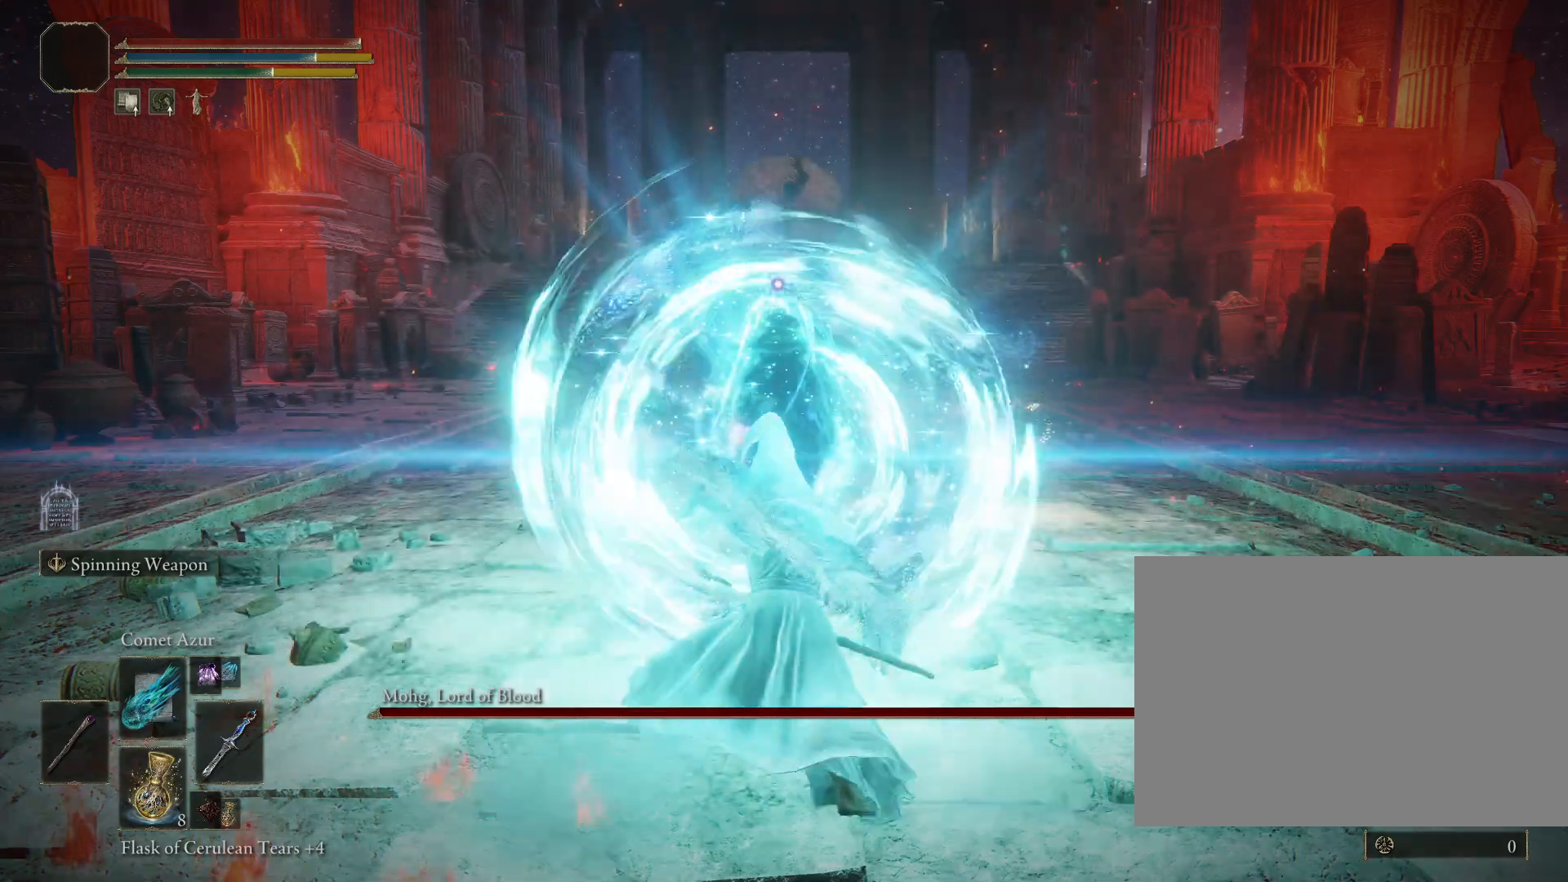
Gameplay with a controller (PlayStation layout); each line is a JSON object with the inputs held at the frame after it (dt_ms = milliseconds from this image to that frame). "events" lists button and stick changes between this image and that frame as [ms after this image, input, new state], when the widget could be followed in between. Not read: L2.
{"dt_ms": 500, "buttons": ["R1"], "left_stick": "center", "right_stick": "center", "events": [[83, "R2", "up"]]}
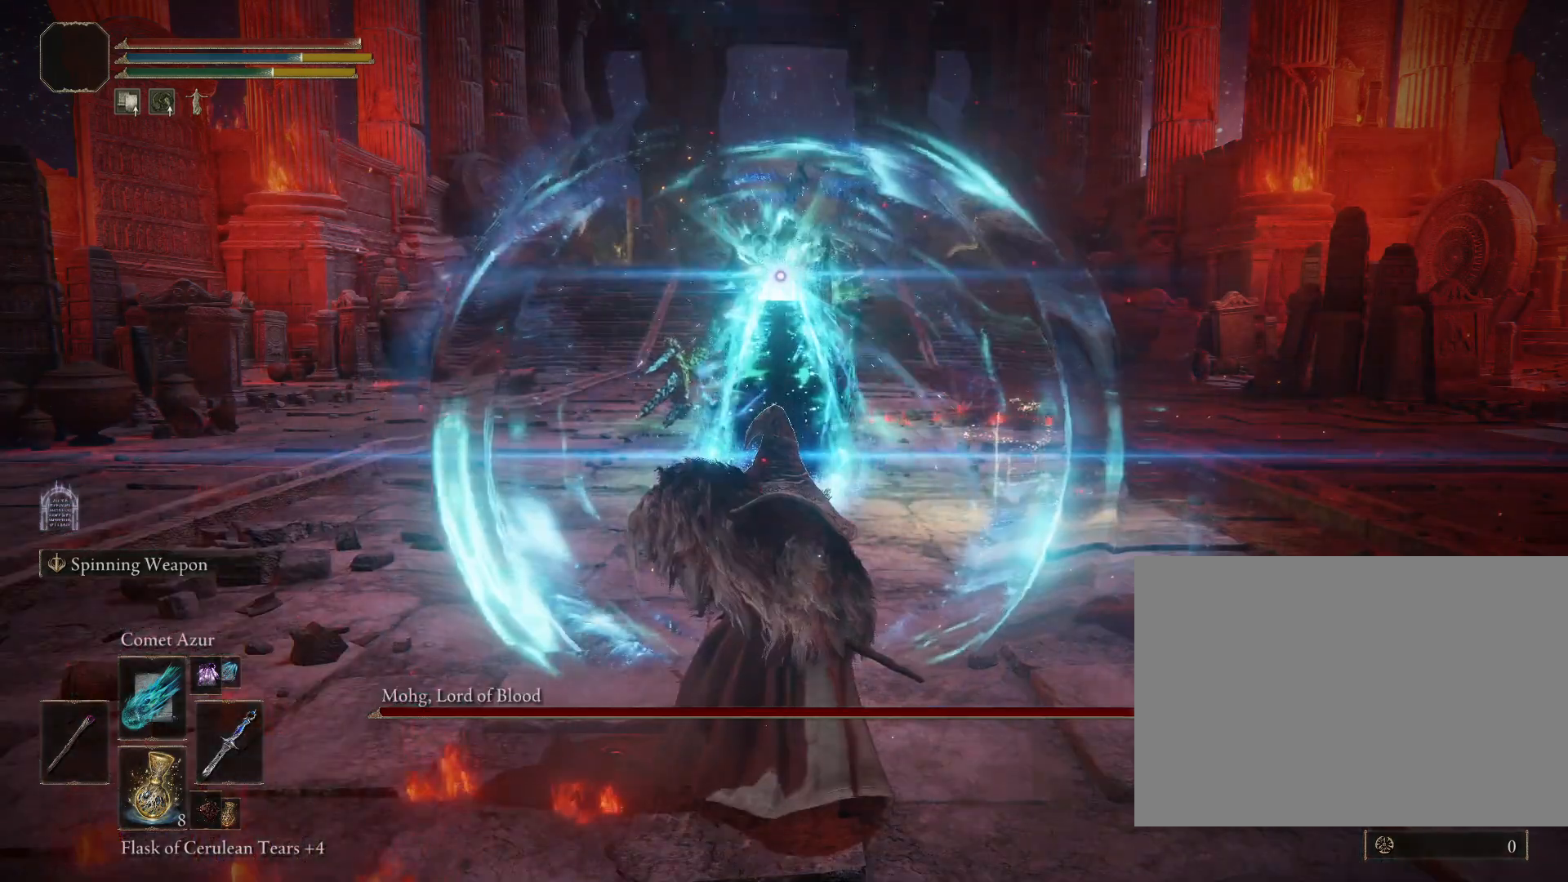
{"dt_ms": 500, "buttons": ["R1"], "left_stick": "down", "right_stick": "center", "events": [[450, "left_stick", "down"]]}
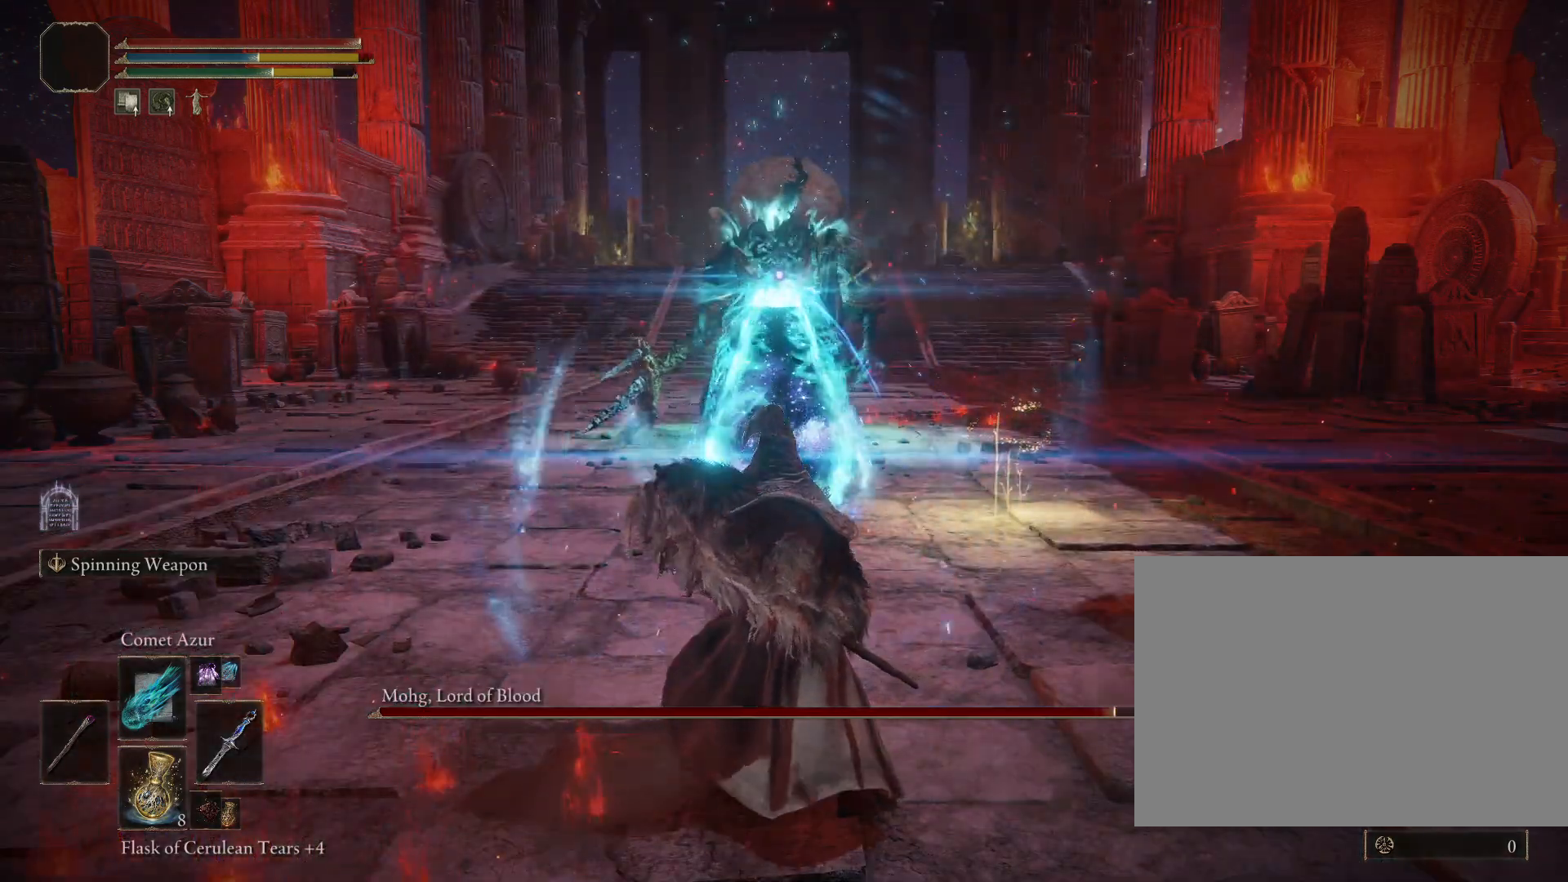
{"dt_ms": 500, "buttons": ["R1"], "left_stick": "down", "right_stick": "center", "events": []}
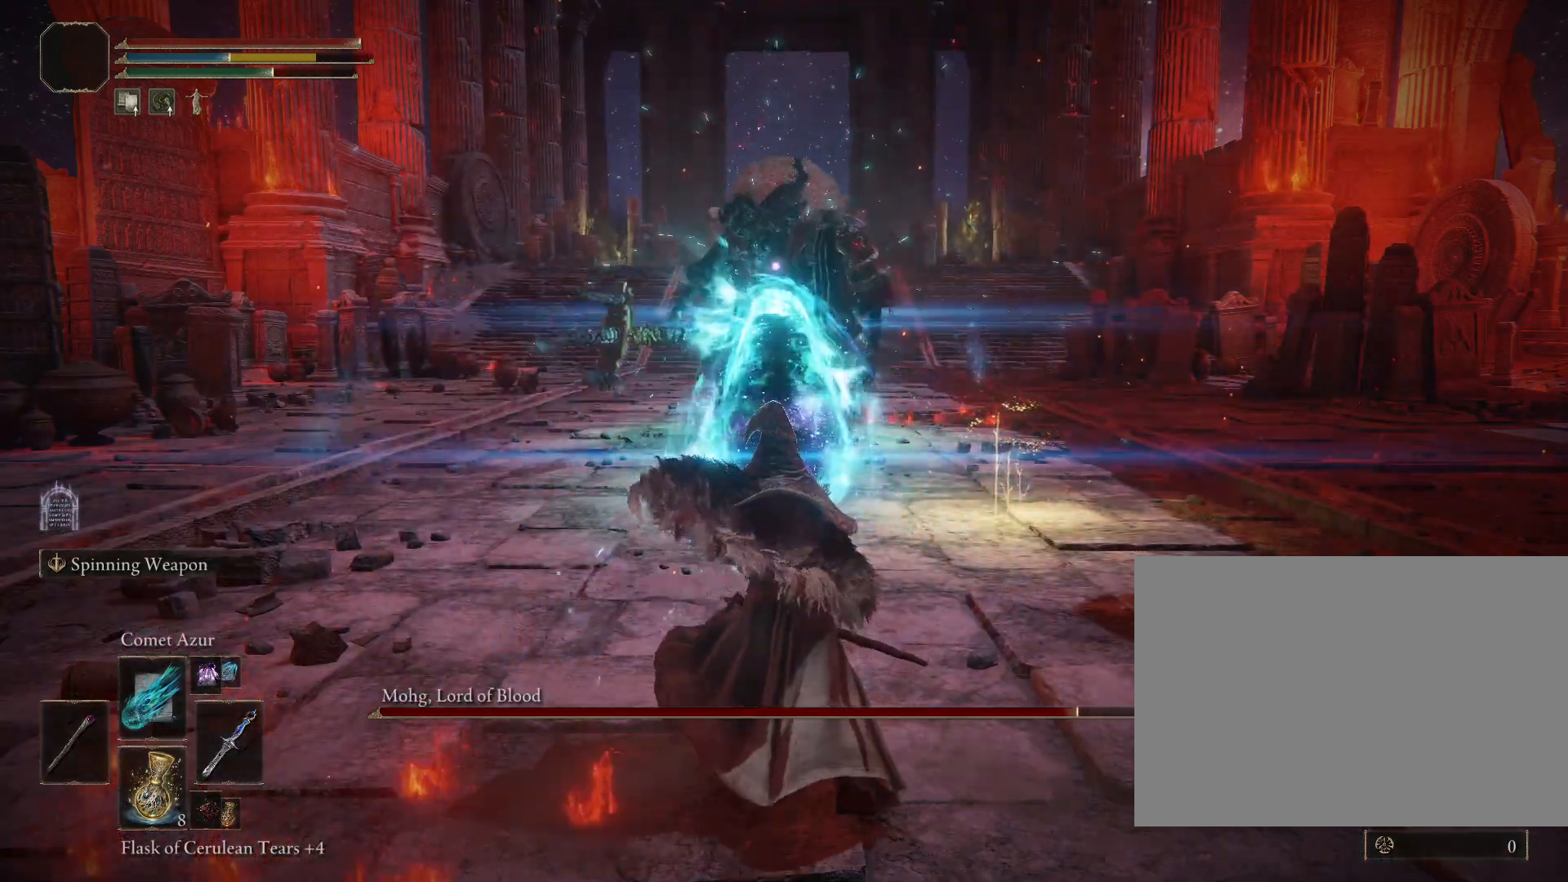
{"dt_ms": 500, "buttons": ["R1"], "left_stick": "down", "right_stick": "center", "events": []}
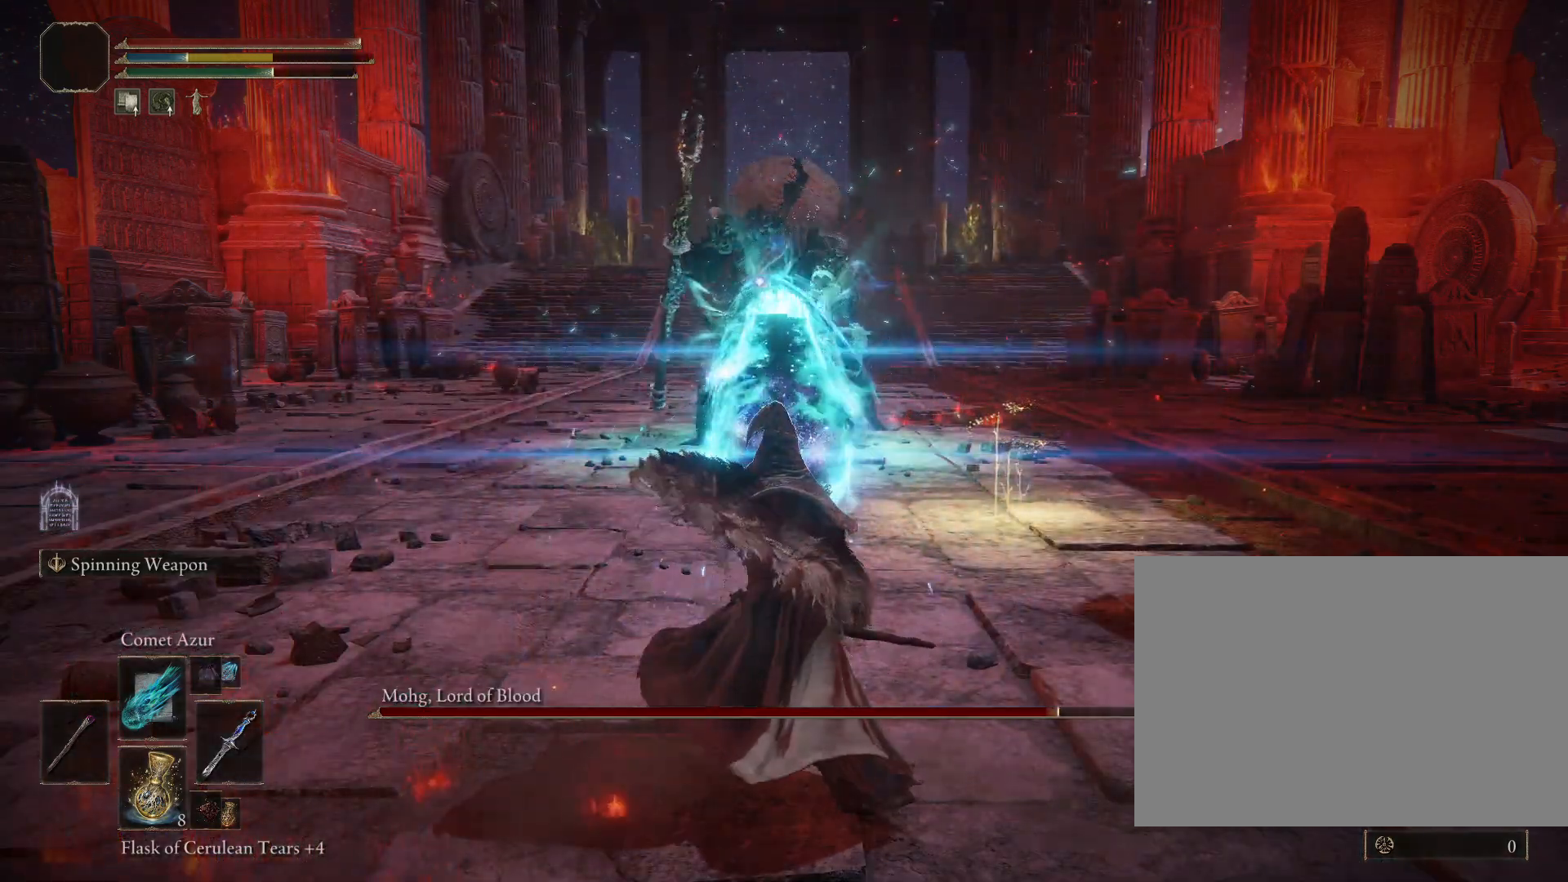
{"dt_ms": 500, "buttons": ["R1"], "left_stick": "down", "right_stick": "center", "events": []}
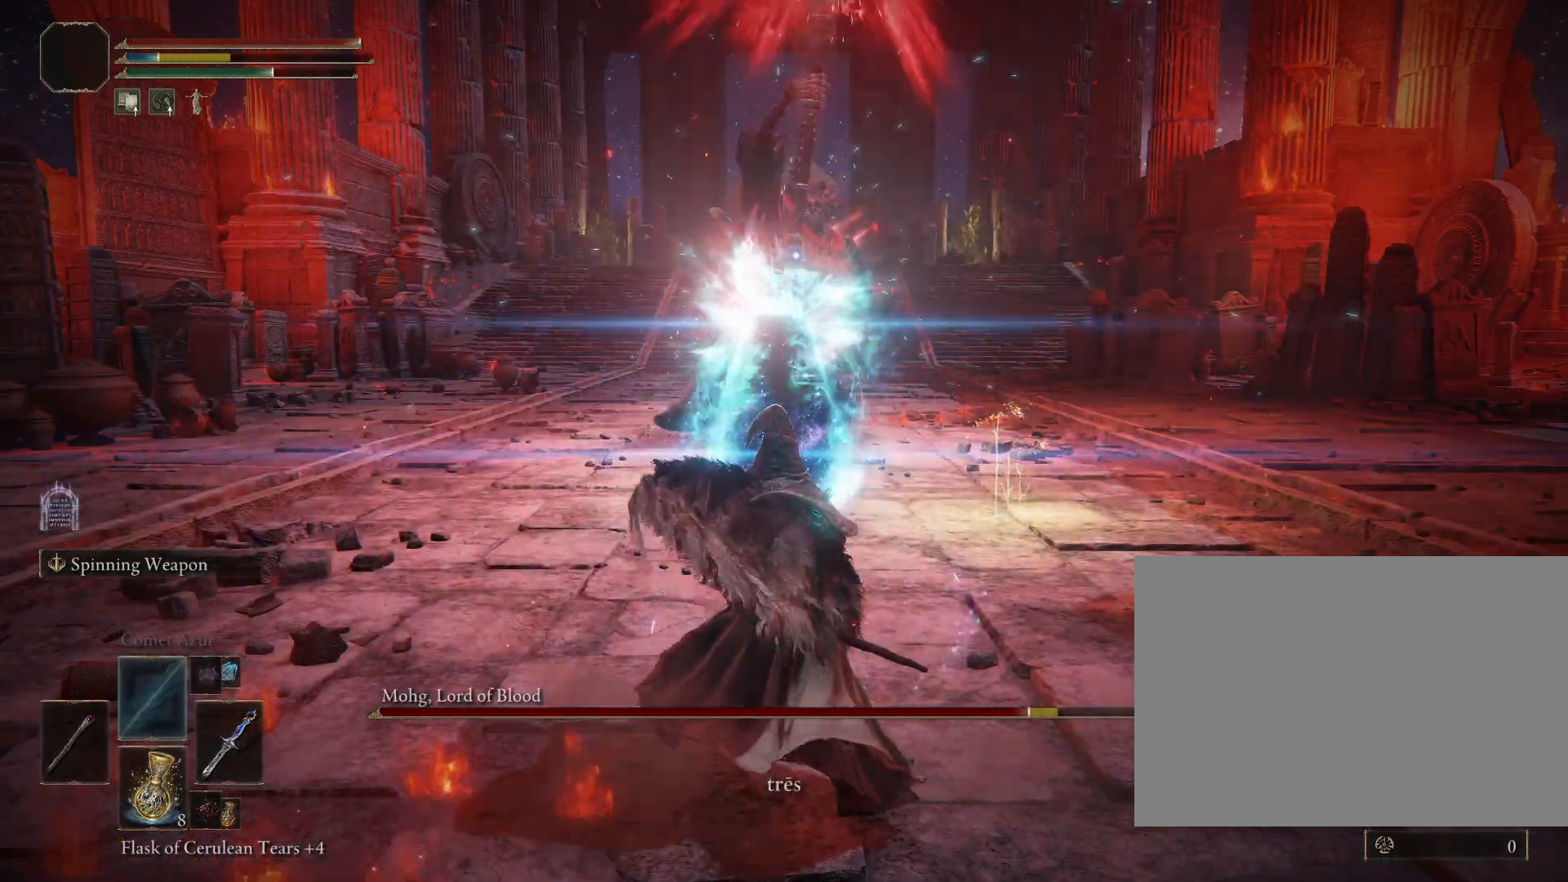
{"dt_ms": 500, "buttons": ["R1"], "left_stick": "down", "right_stick": "center", "events": []}
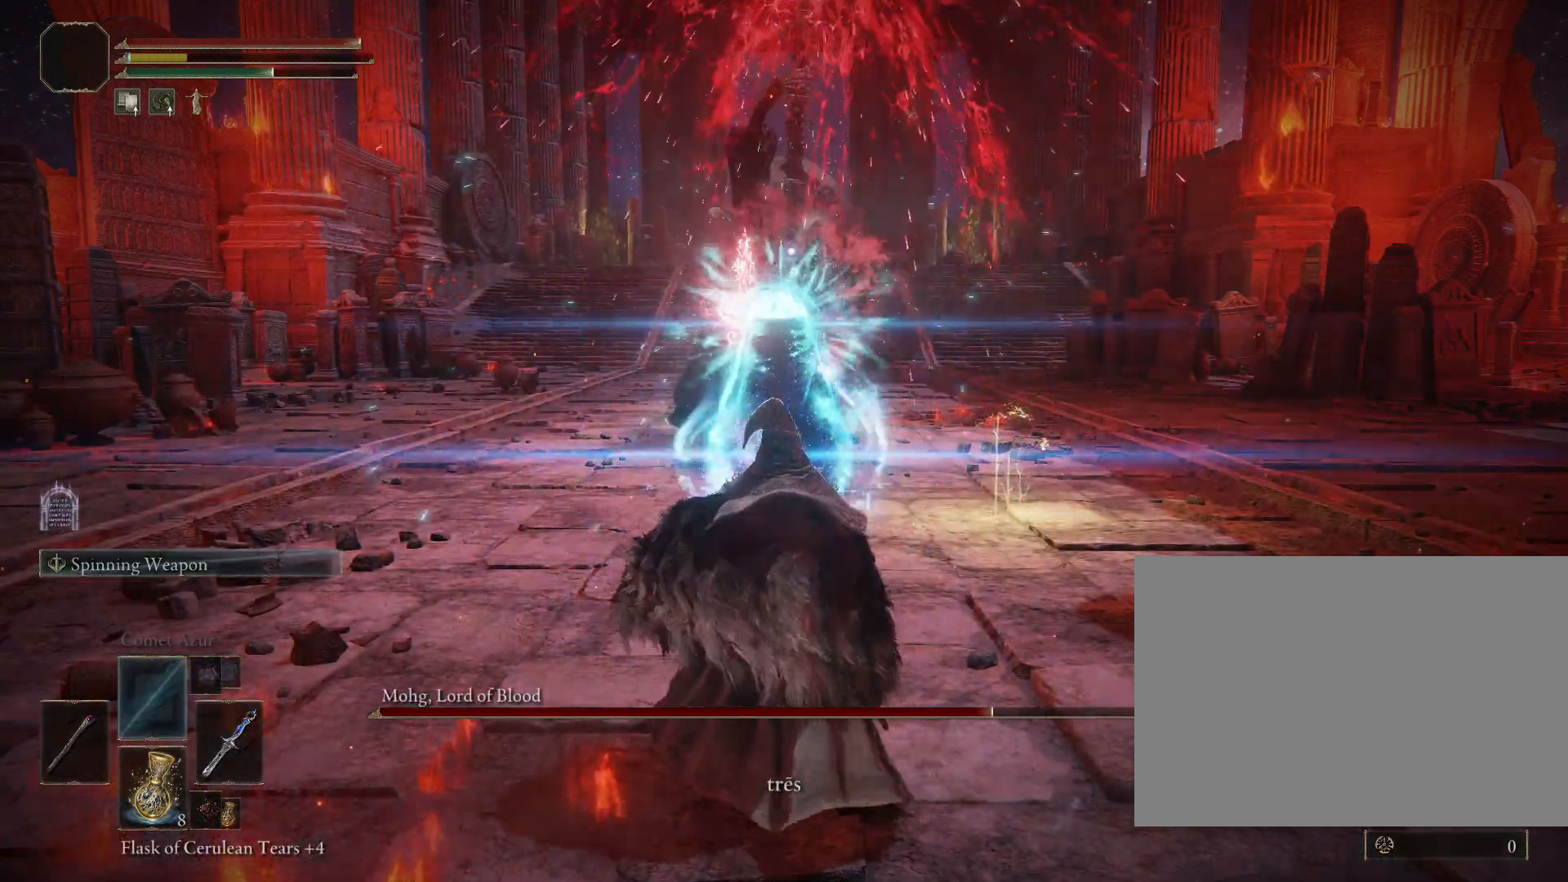
{"dt_ms": 500, "buttons": [], "left_stick": "down", "right_stick": "center", "events": [[367, "R1", "up"]]}
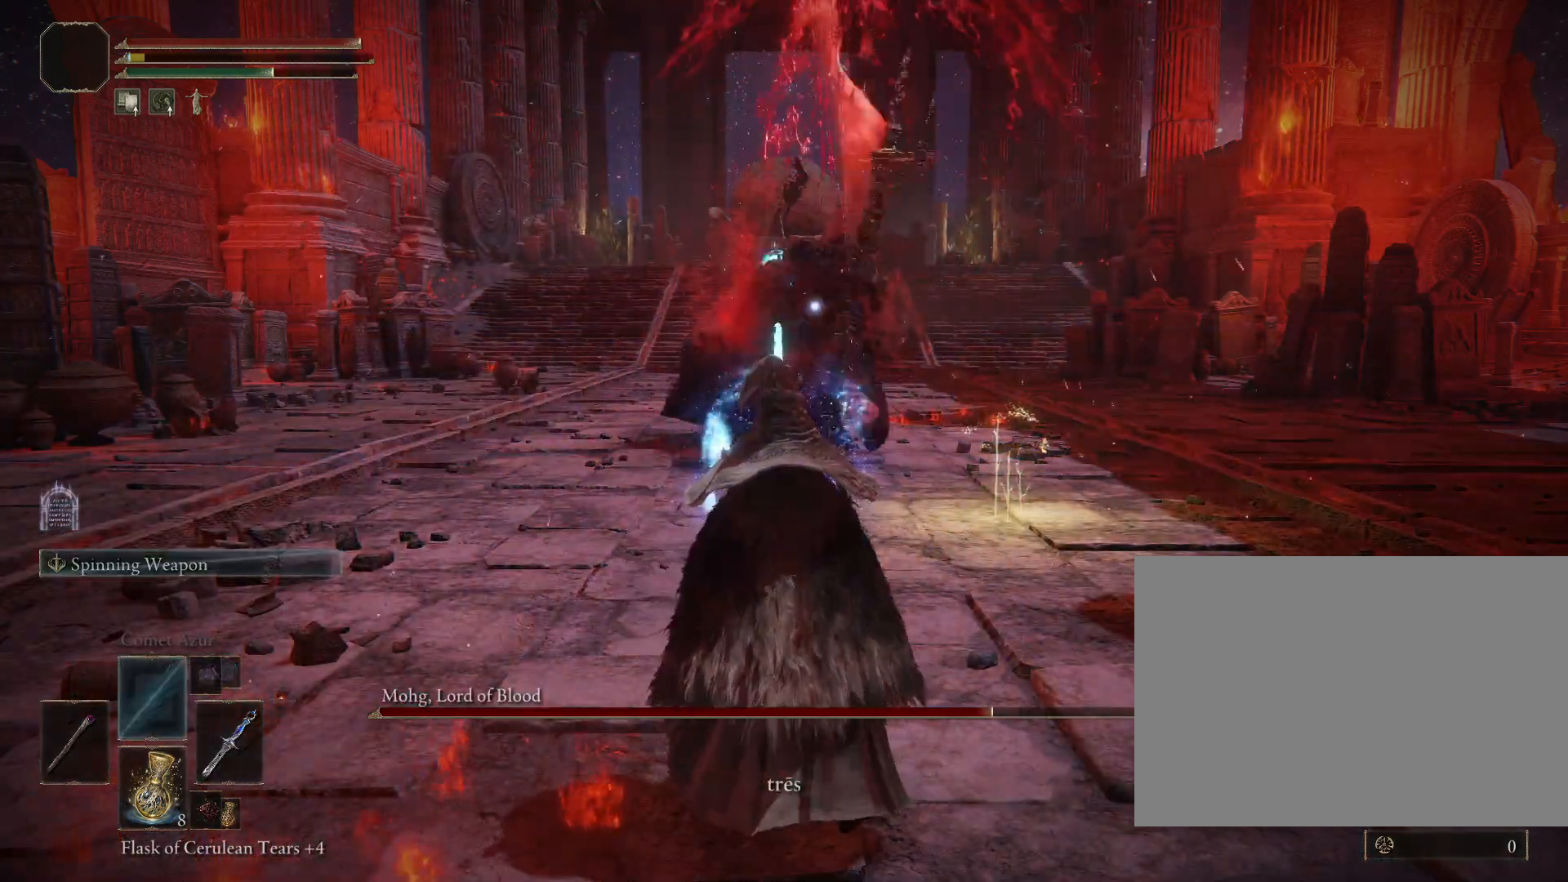
{"dt_ms": 500, "buttons": [], "left_stick": "down", "right_stick": "center", "events": []}
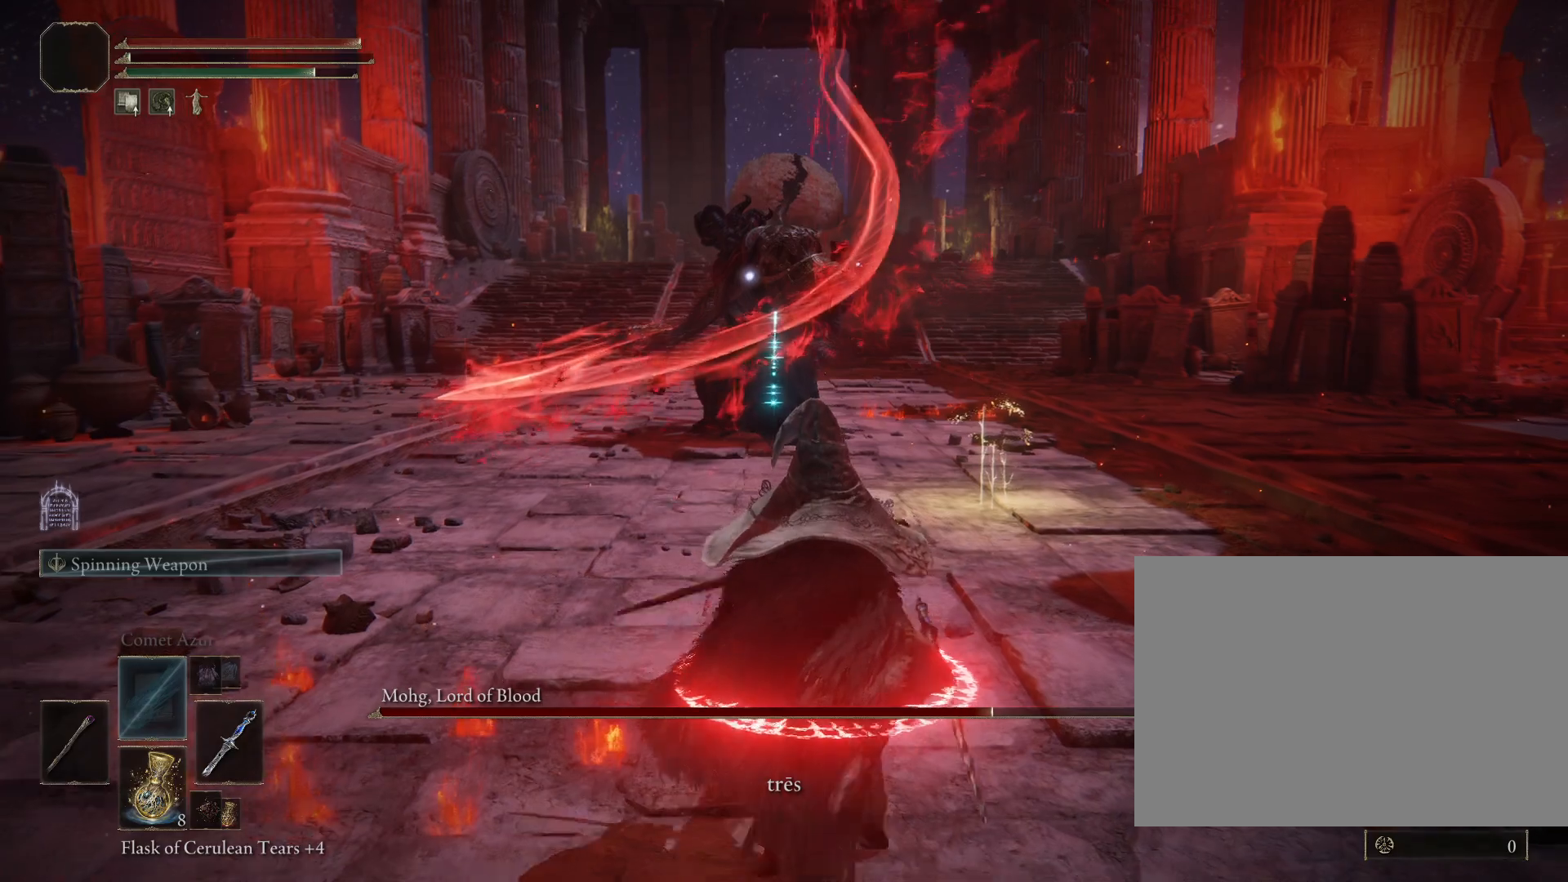
{"dt_ms": 500, "buttons": [], "left_stick": "down", "right_stick": "center", "events": [[50, "SQUARE", "down"], [133, "SQUARE", "up"]]}
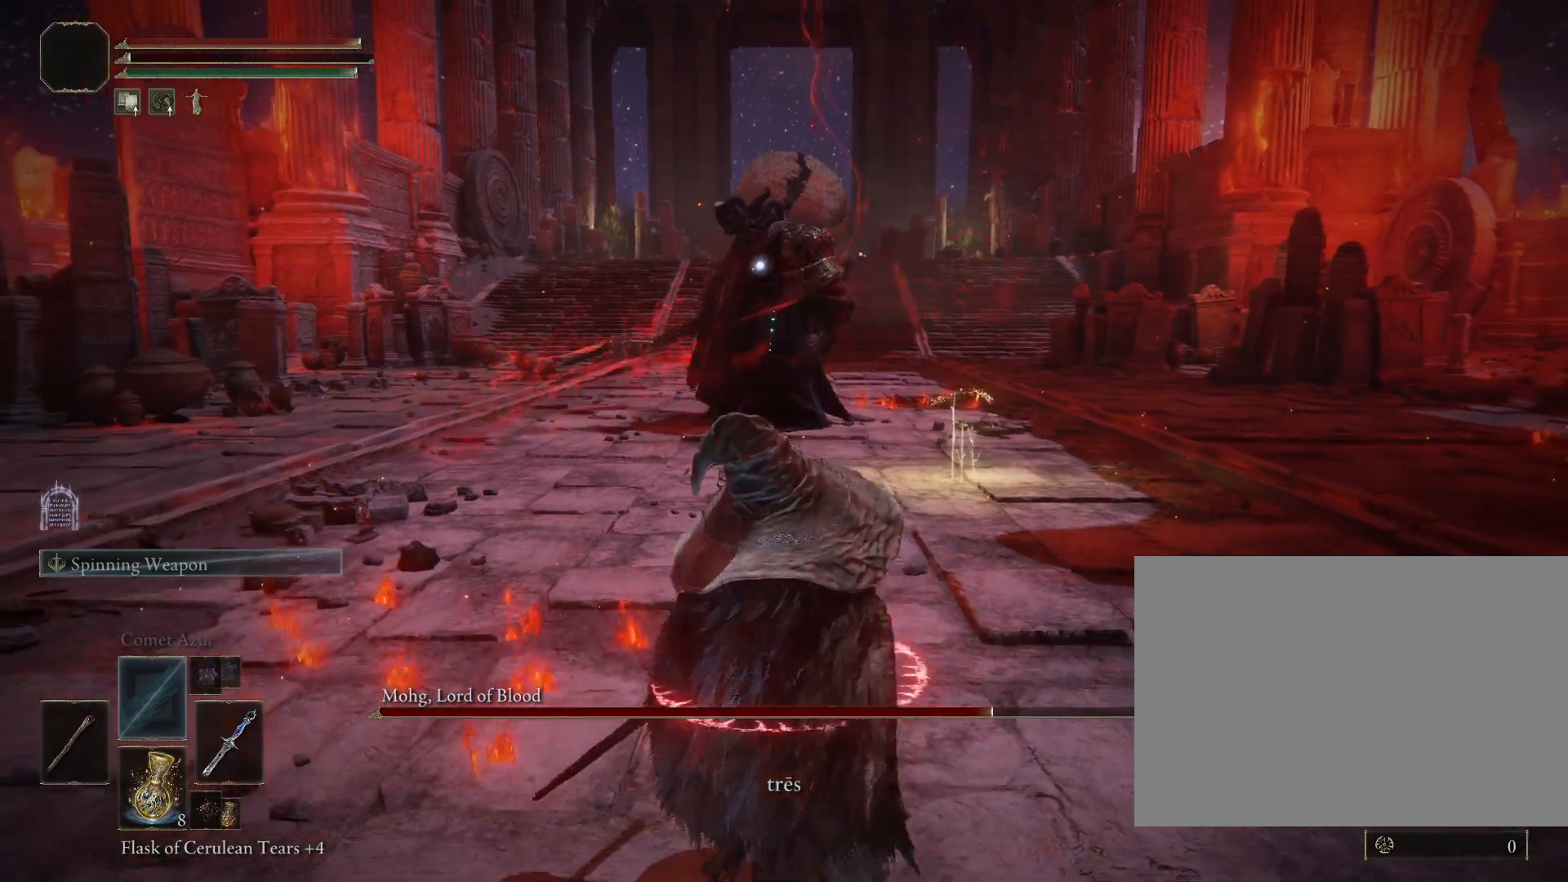
{"dt_ms": 500, "buttons": [], "left_stick": "down", "right_stick": "center", "events": []}
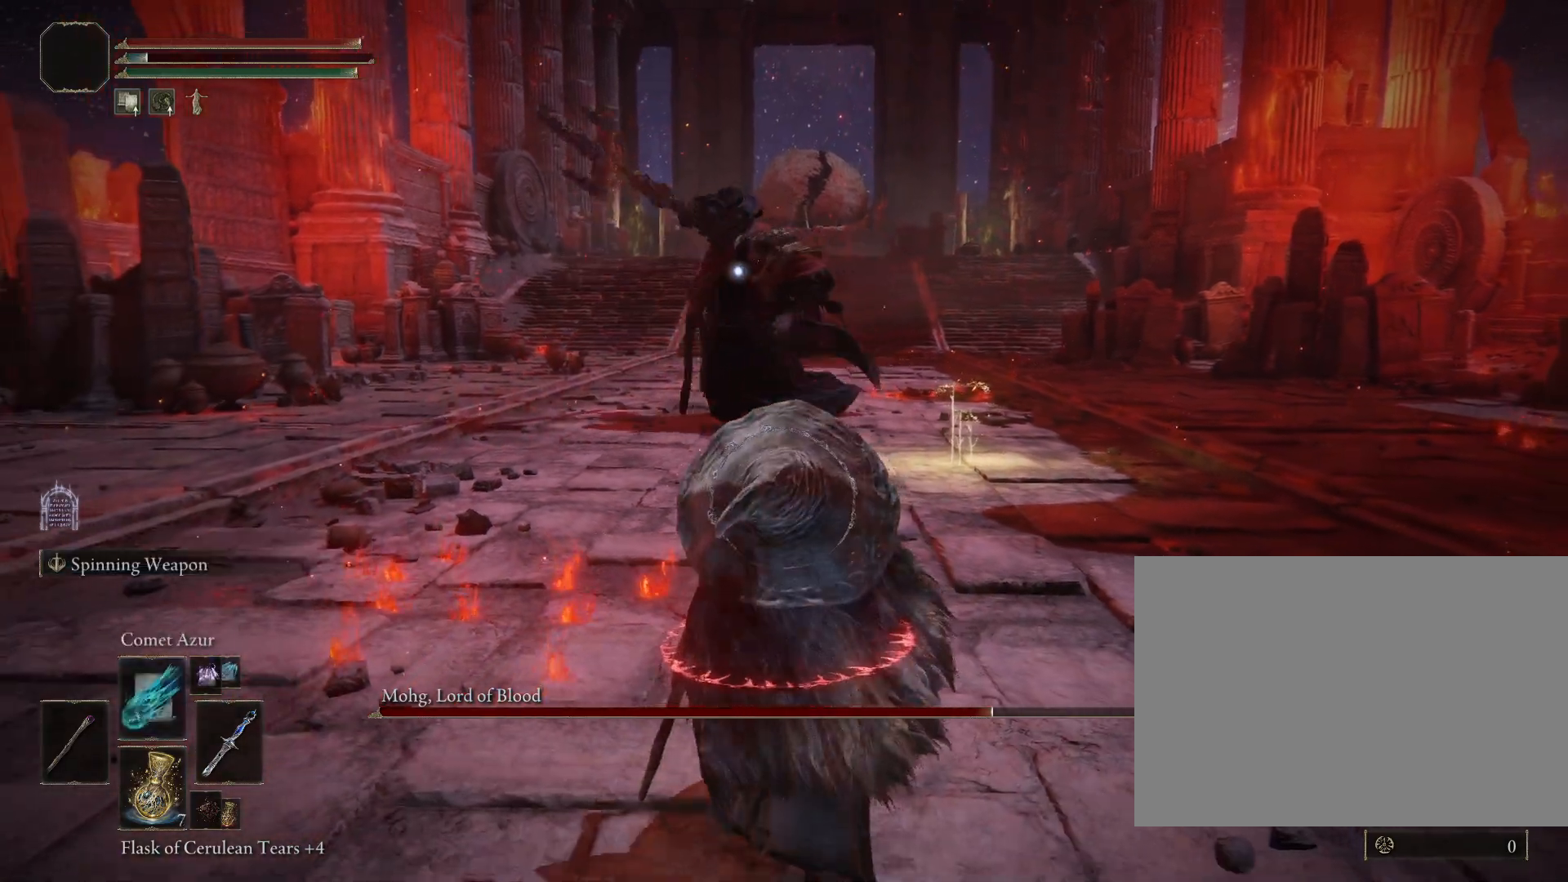
{"dt_ms": 500, "buttons": ["CIRCLE"], "left_stick": "down", "right_stick": "center", "events": [[433, "CIRCLE", "down"]]}
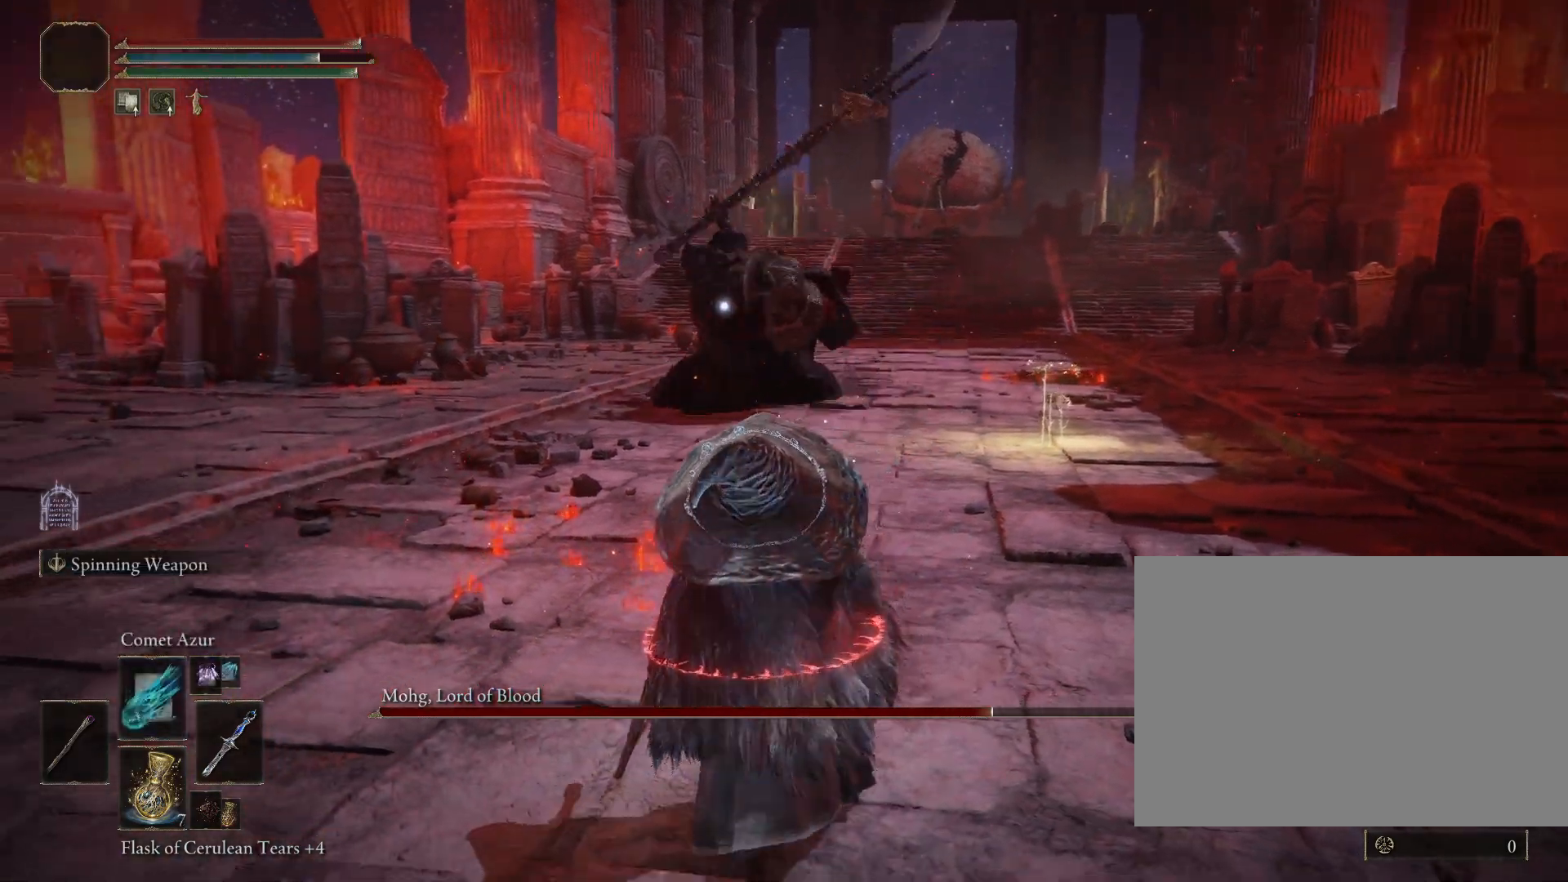
{"dt_ms": 500, "buttons": [], "left_stick": "down", "right_stick": "center", "events": [[67, "CIRCLE", "up"]]}
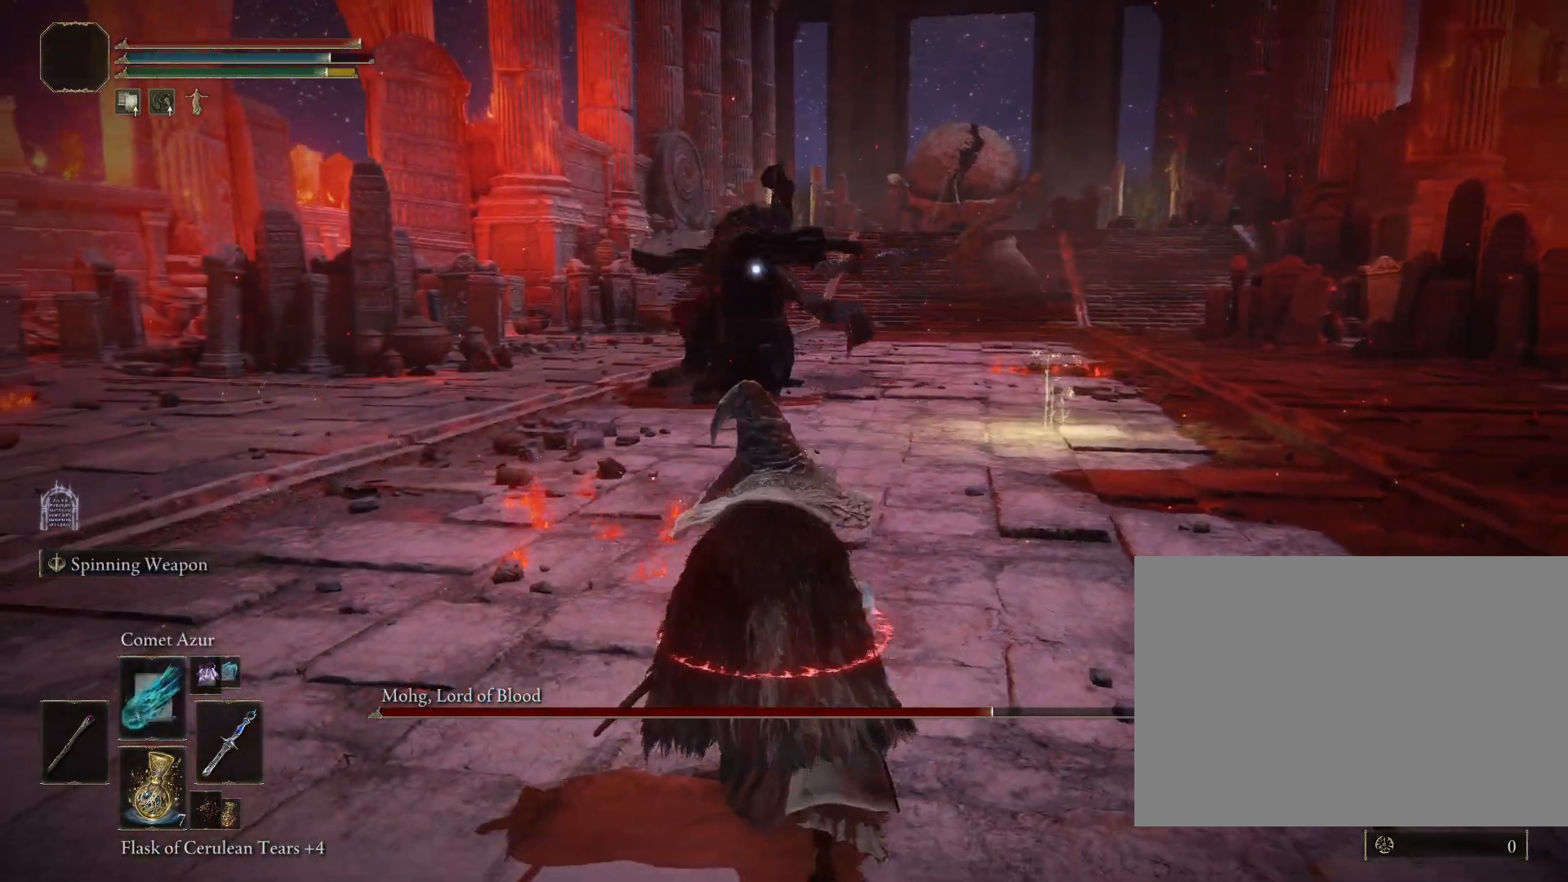
{"dt_ms": 500, "buttons": [], "left_stick": "down", "right_stick": "center", "events": []}
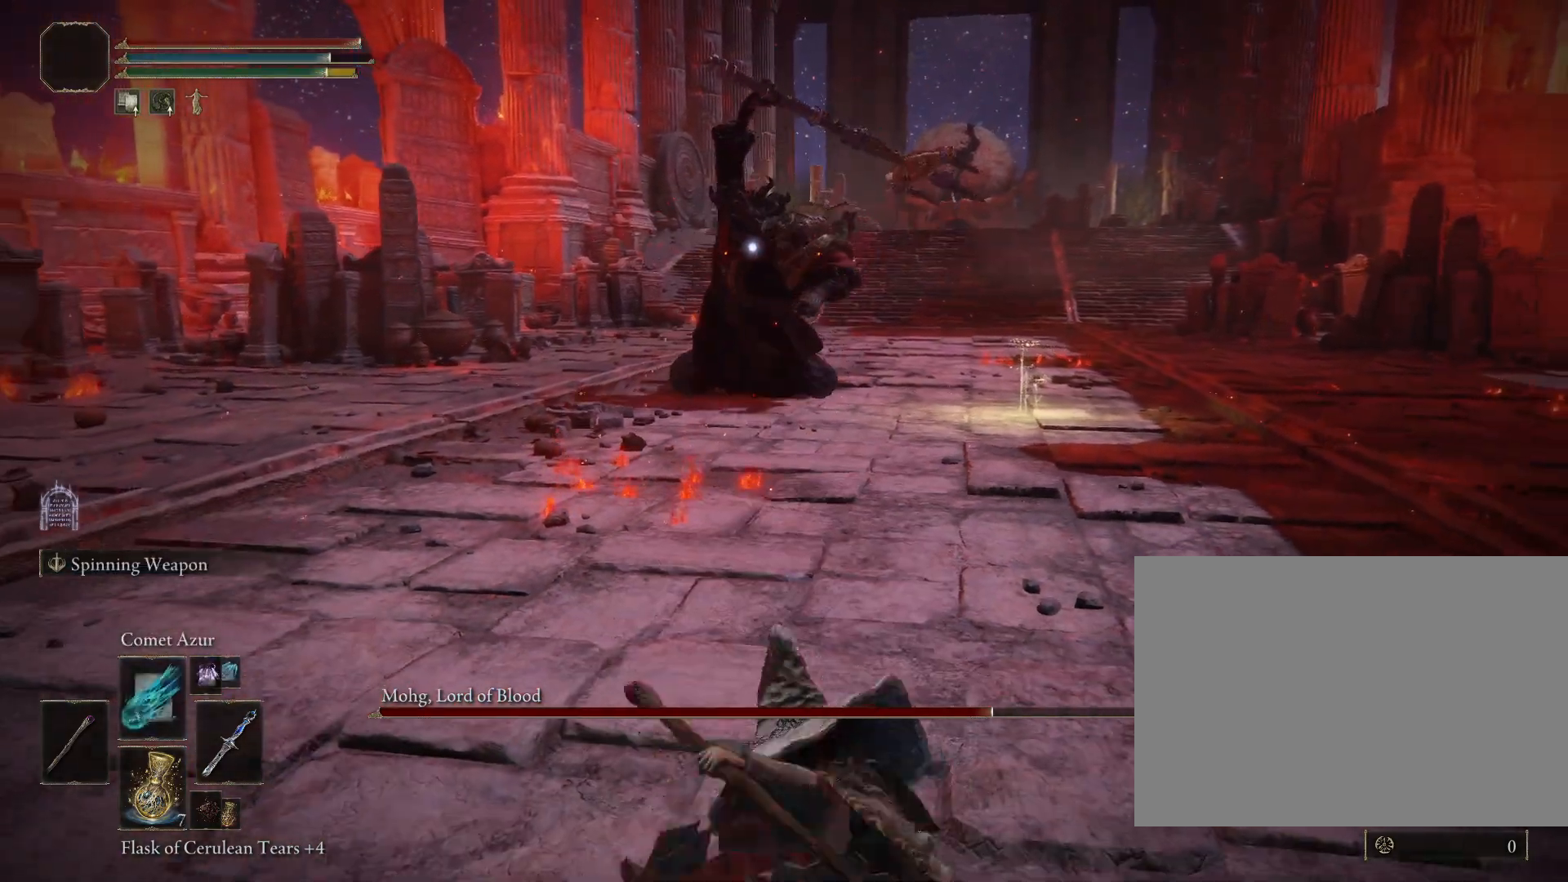
{"dt_ms": 500, "buttons": [], "left_stick": "down", "right_stick": "center", "events": []}
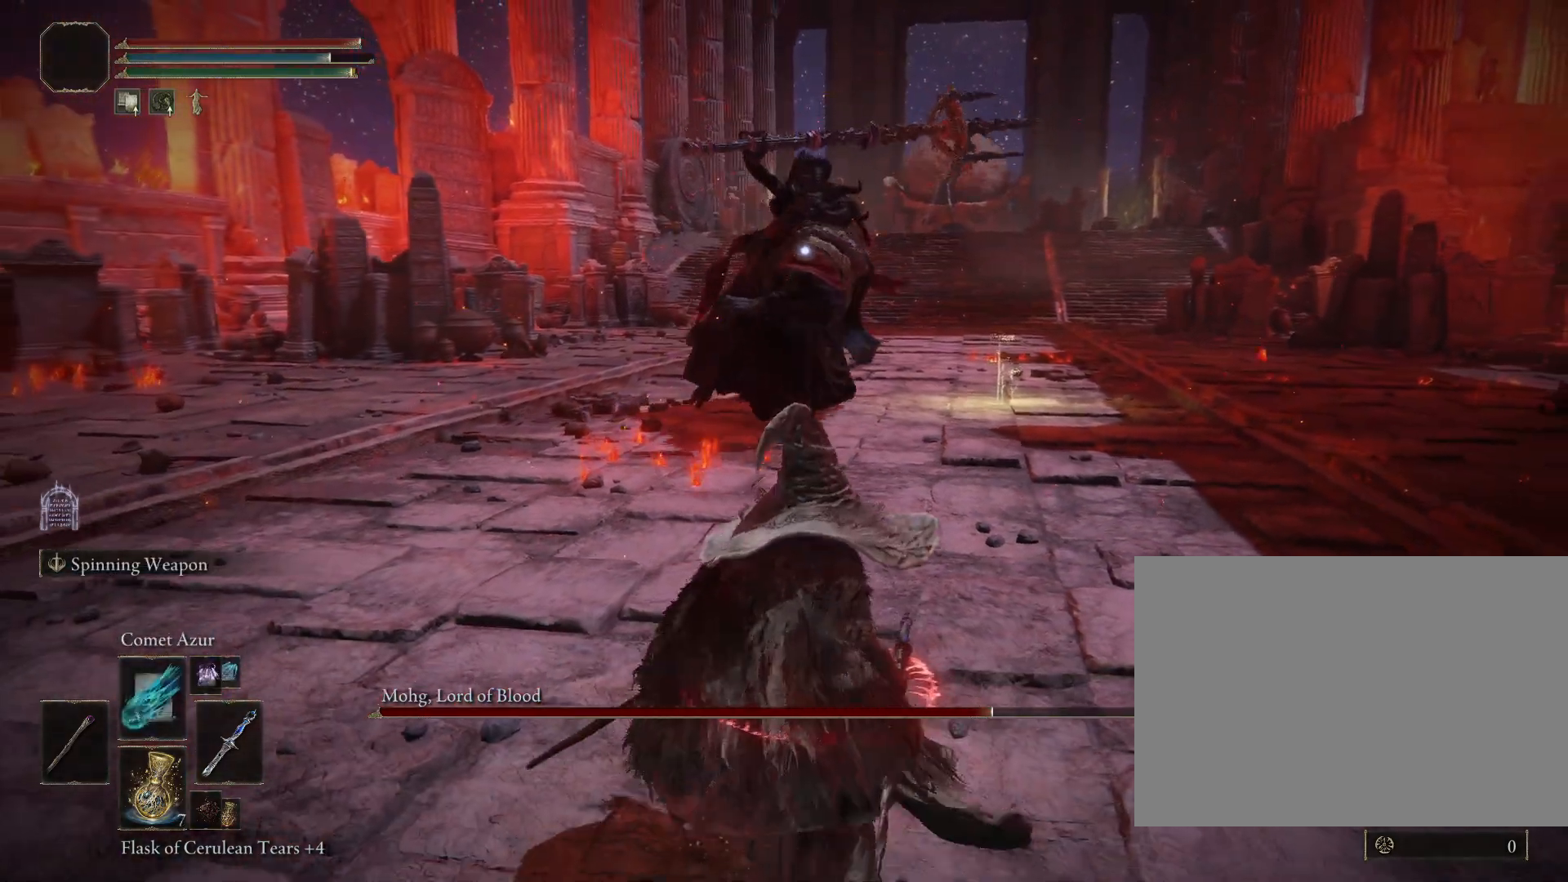
{"dt_ms": 500, "buttons": [], "left_stick": "down", "right_stick": "center", "events": []}
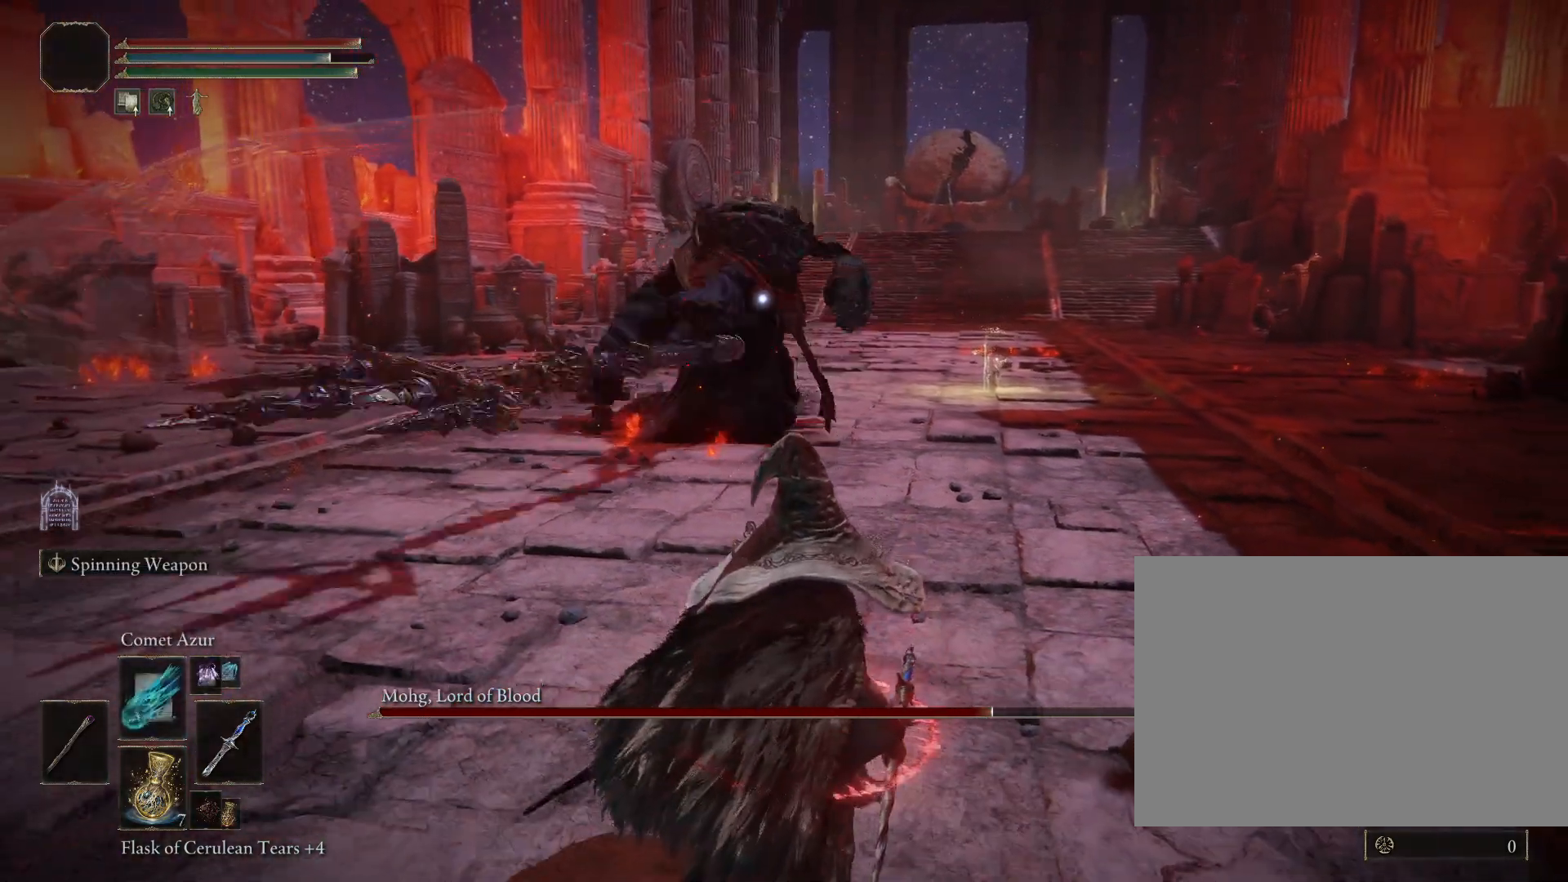
{"dt_ms": 500, "buttons": [], "left_stick": "down", "right_stick": "center", "events": []}
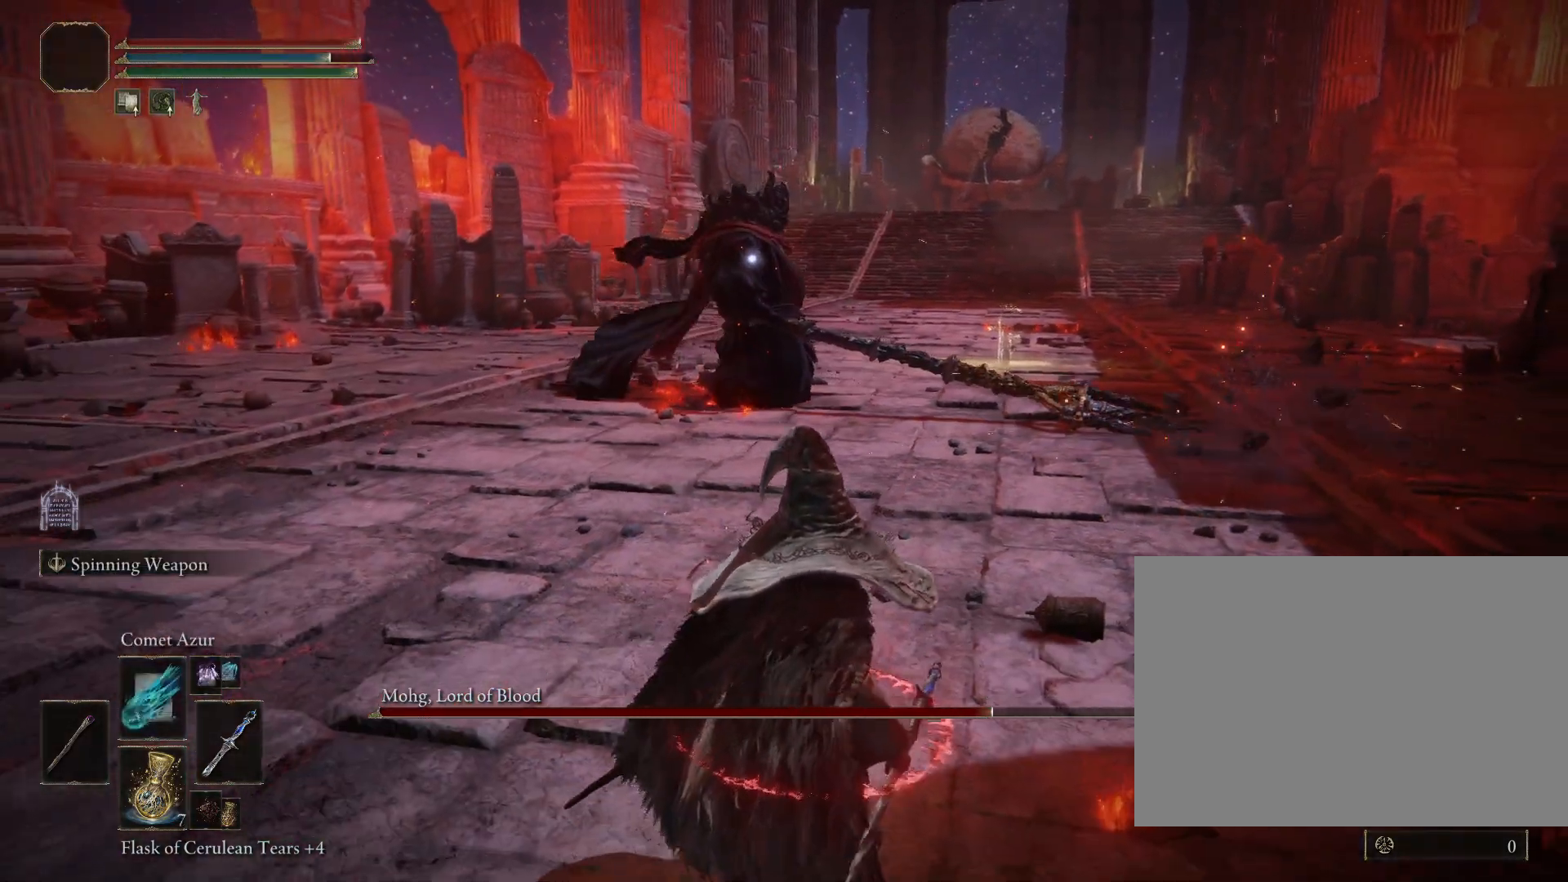
{"dt_ms": 500, "buttons": [], "left_stick": "down", "right_stick": "center", "events": []}
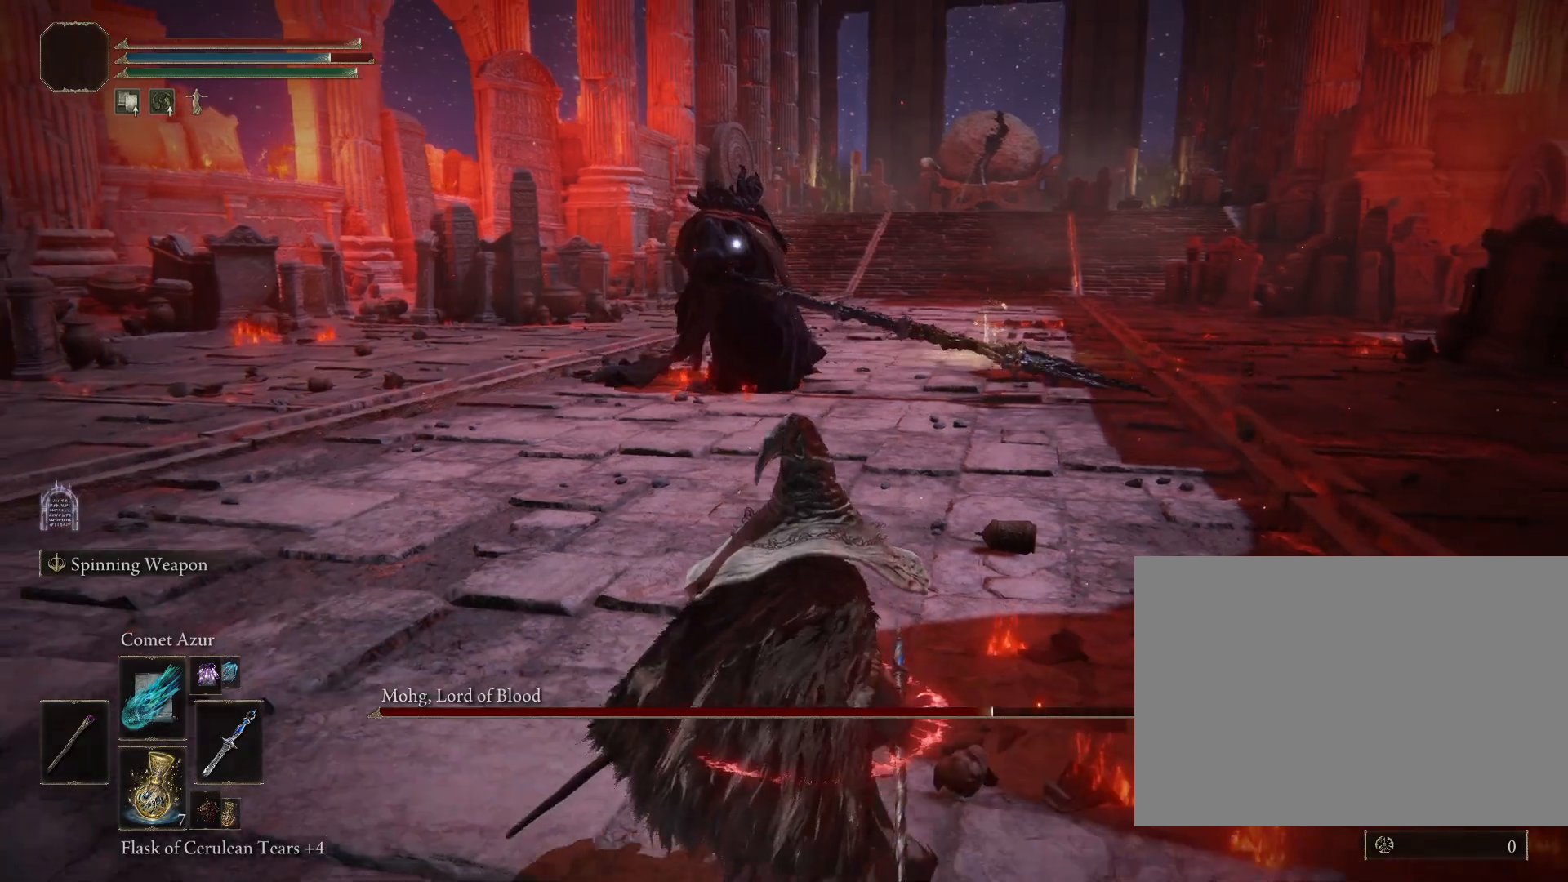
{"dt_ms": 500, "buttons": [], "left_stick": "down", "right_stick": "center", "events": []}
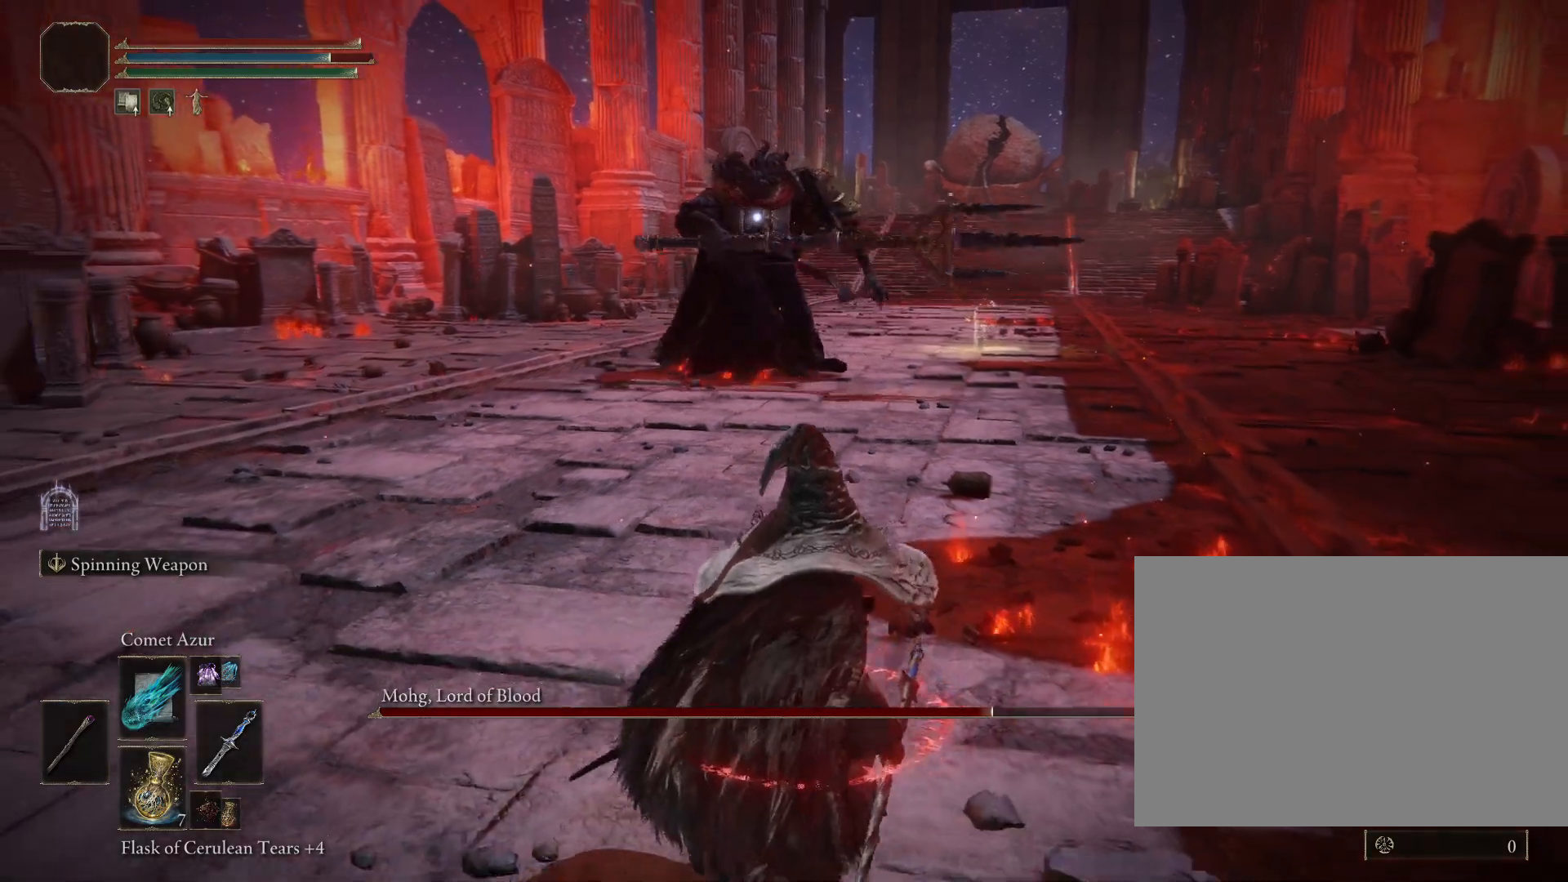
{"dt_ms": 500, "buttons": [], "left_stick": "down", "right_stick": "center", "events": []}
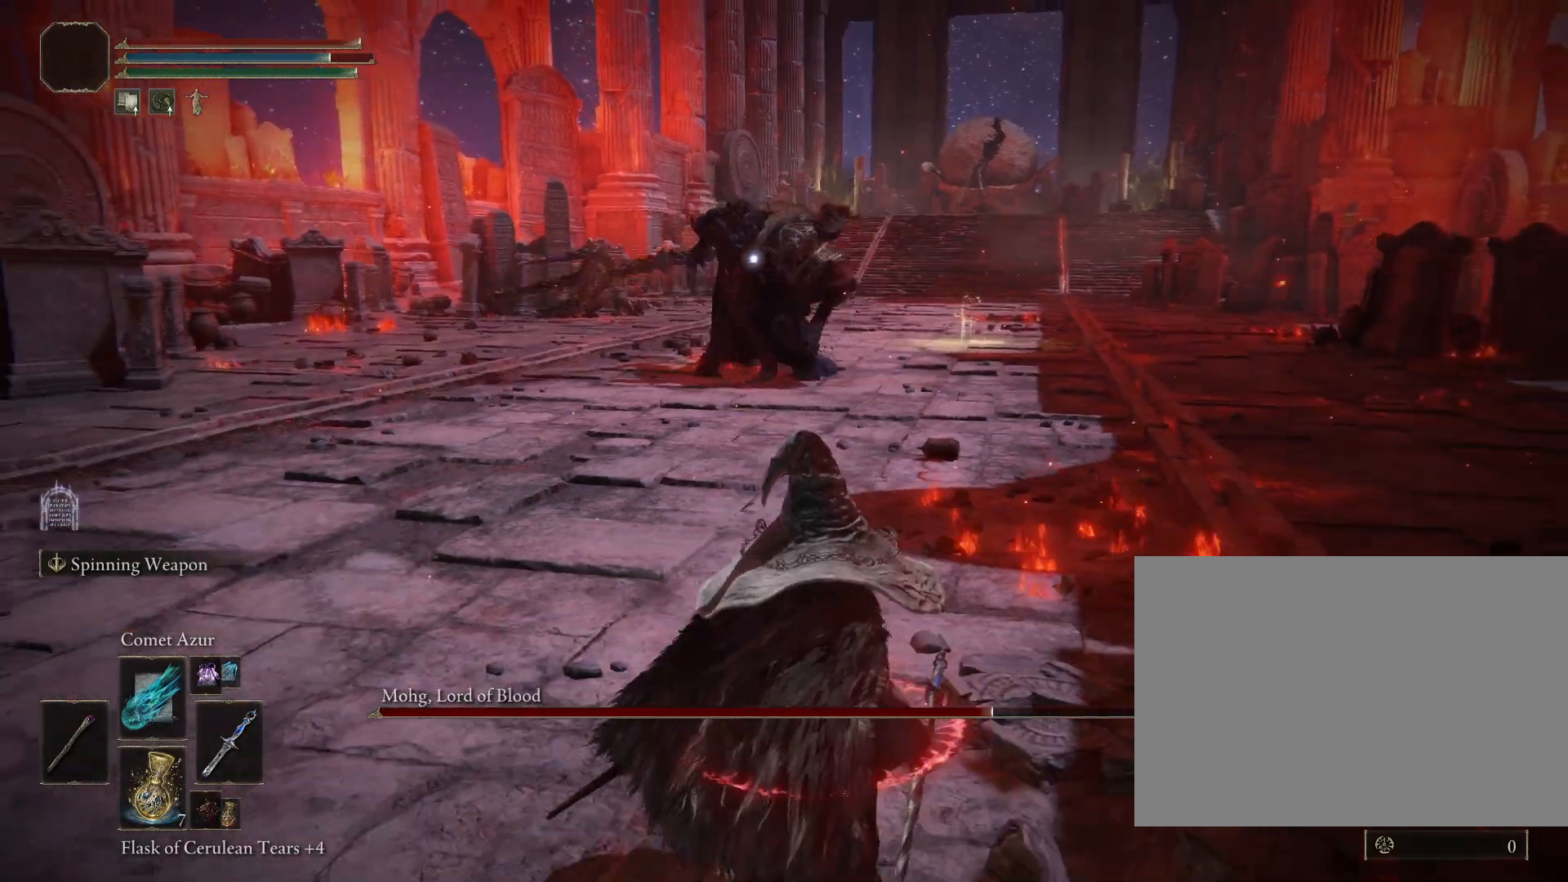
{"dt_ms": 500, "buttons": [], "left_stick": "down", "right_stick": "center", "events": []}
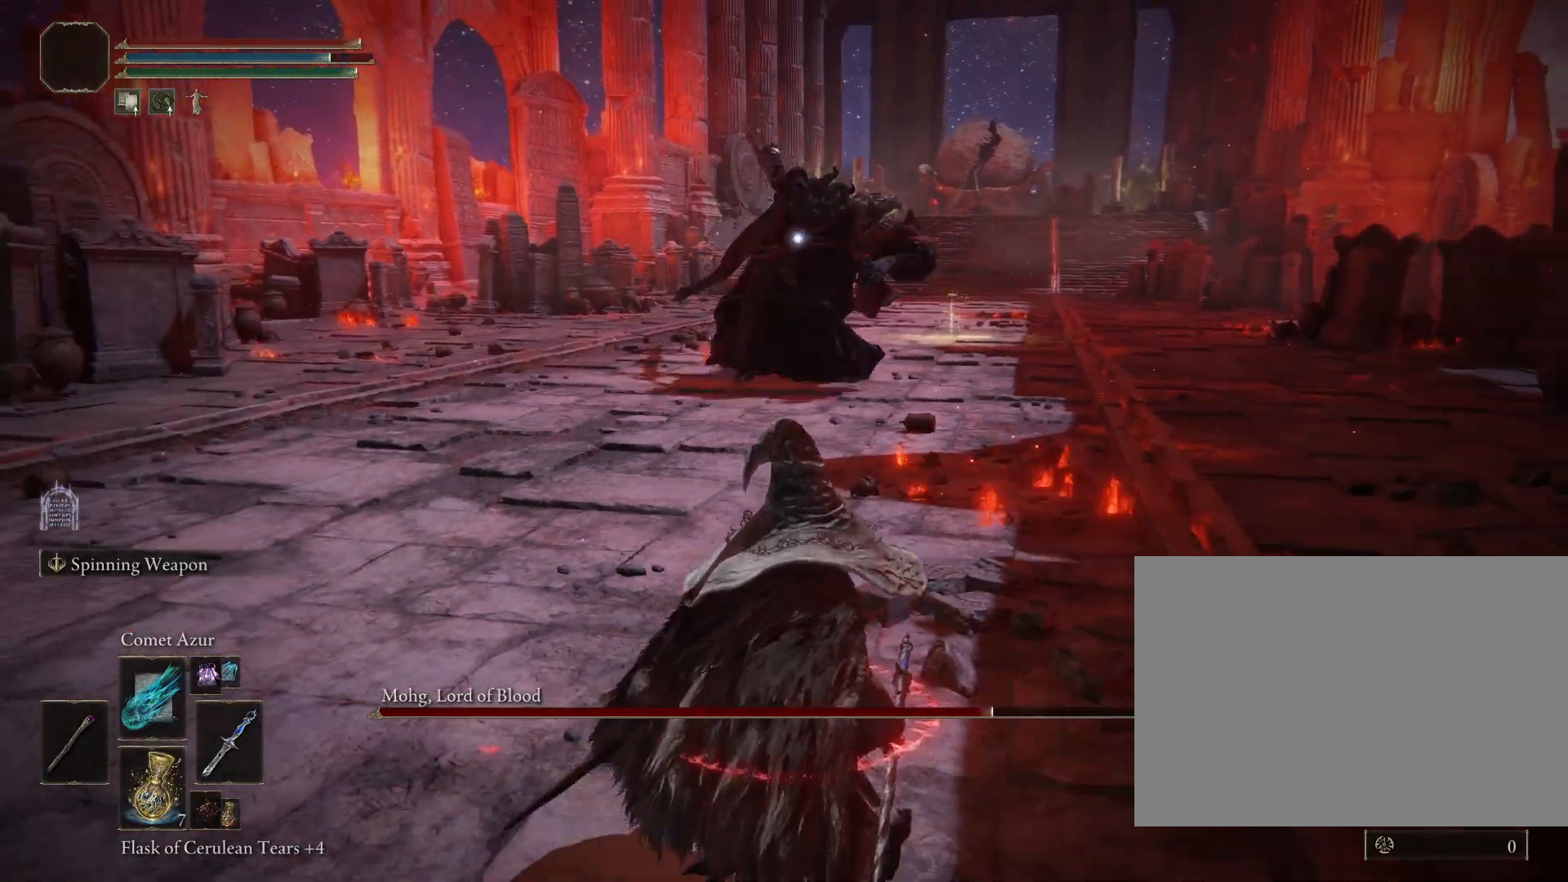
{"dt_ms": 500, "buttons": [], "left_stick": "down", "right_stick": "center", "events": []}
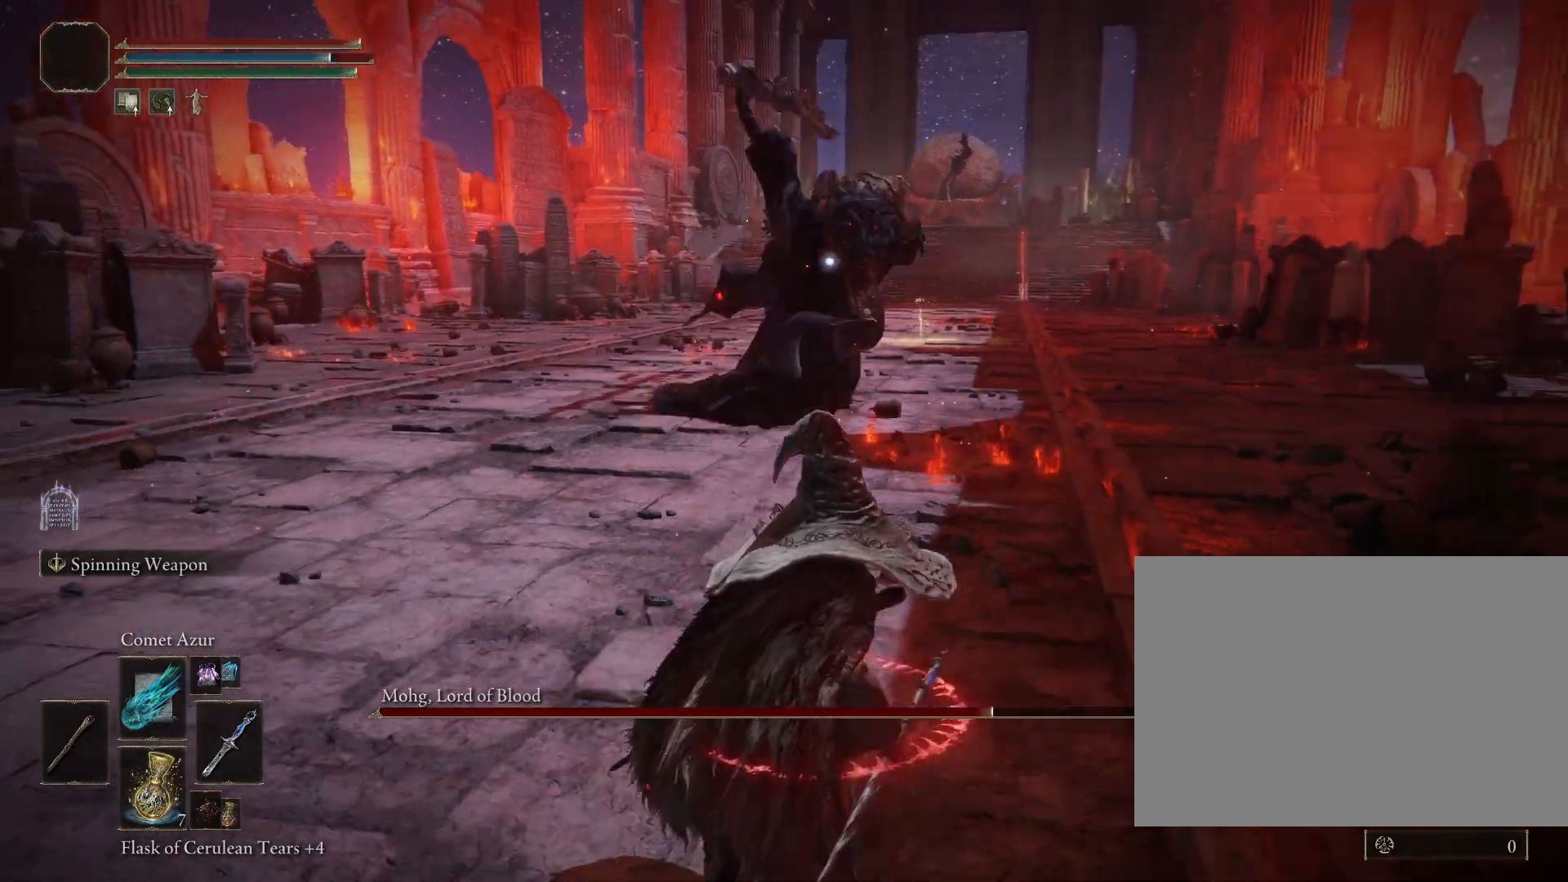
{"dt_ms": 500, "buttons": ["R1", "R2"], "left_stick": "down", "right_stick": "center", "events": [[333, "R1", "down"], [350, "R2", "down"]]}
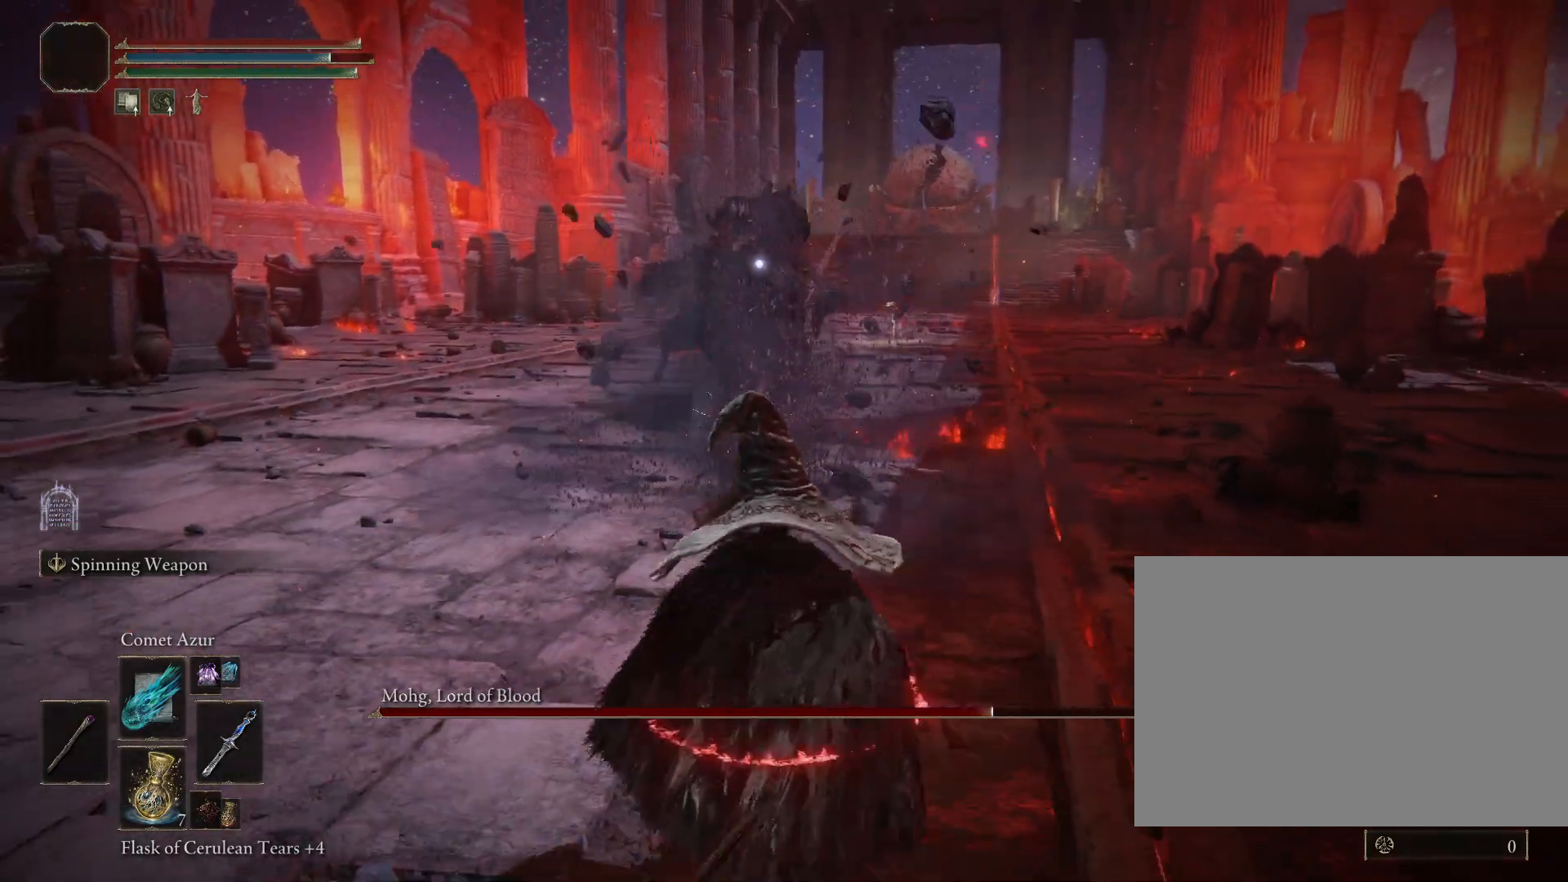
{"dt_ms": 1000, "buttons": ["R1"], "left_stick": "down", "right_stick": "center"}
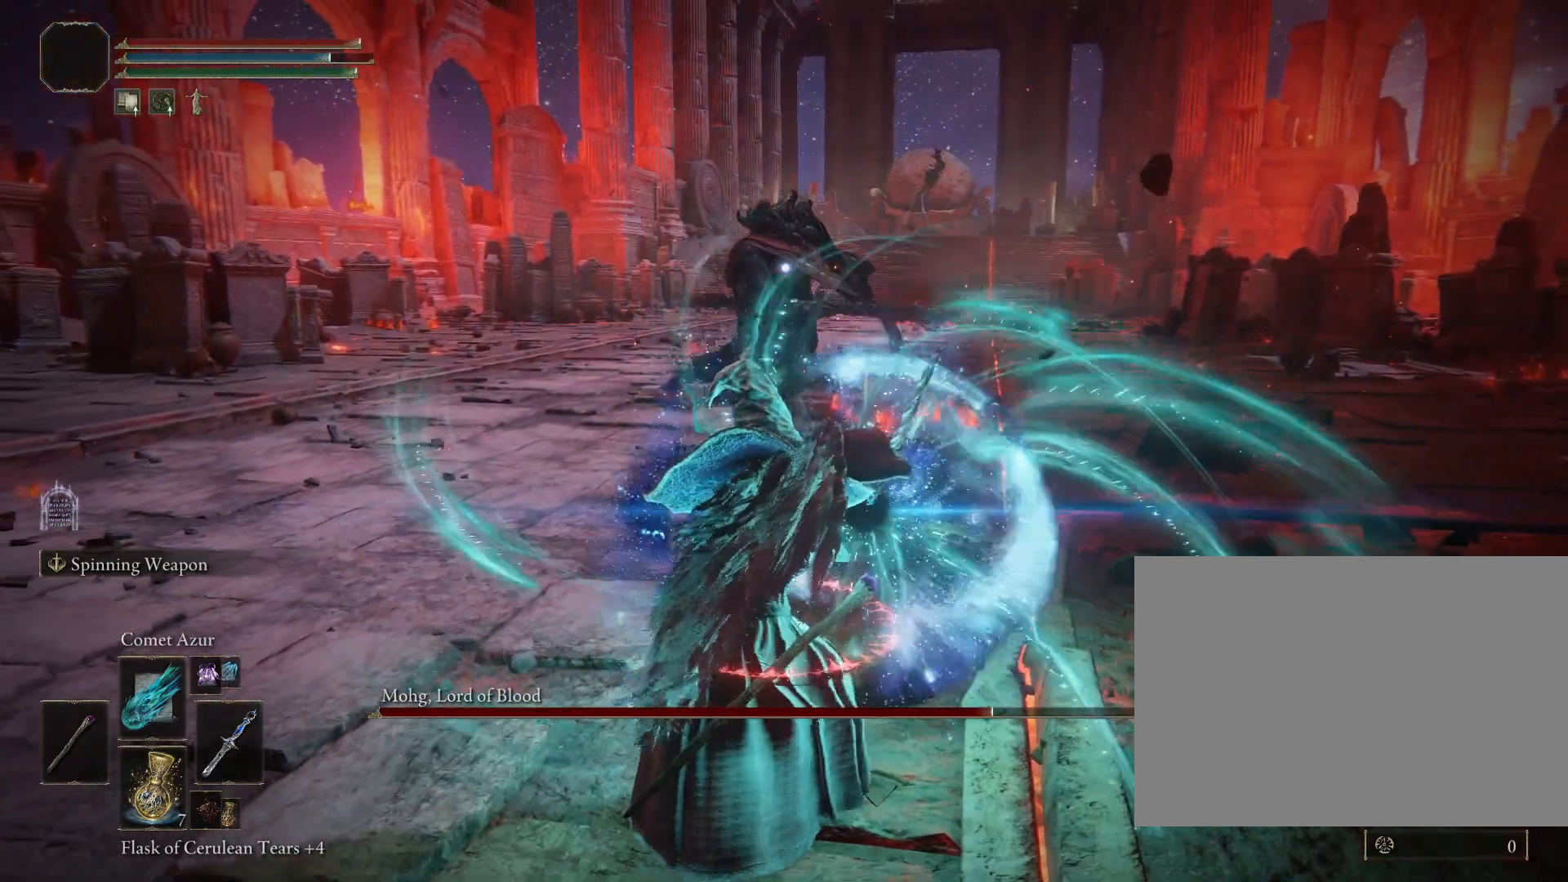
{"dt_ms": 500, "buttons": ["R1"], "left_stick": "down", "right_stick": "center", "events": []}
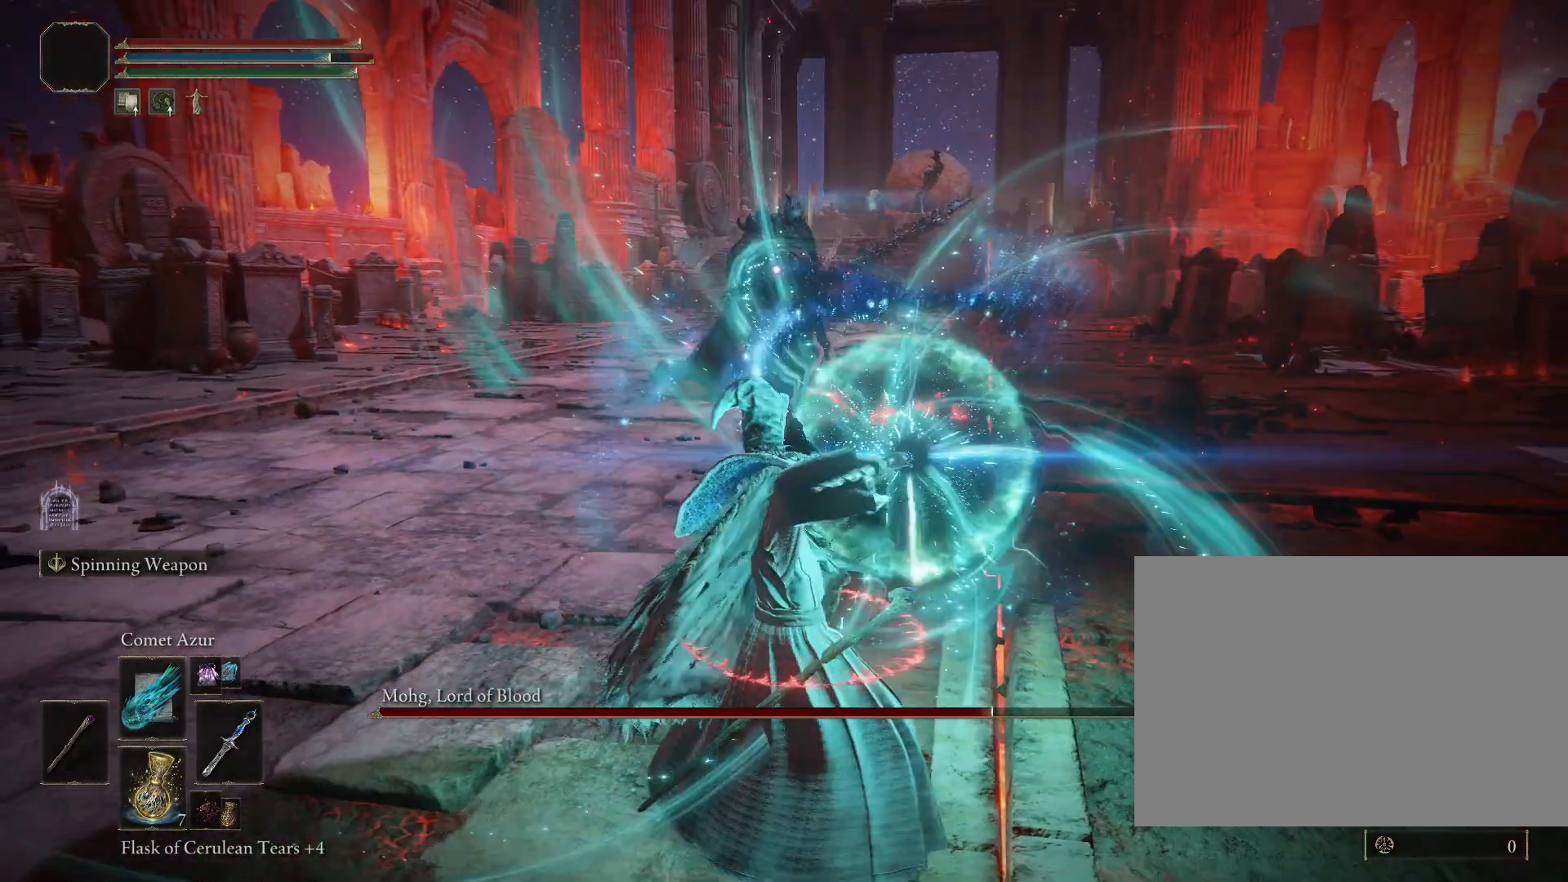
{"dt_ms": 500, "buttons": ["R1"], "left_stick": "down", "right_stick": "center", "events": []}
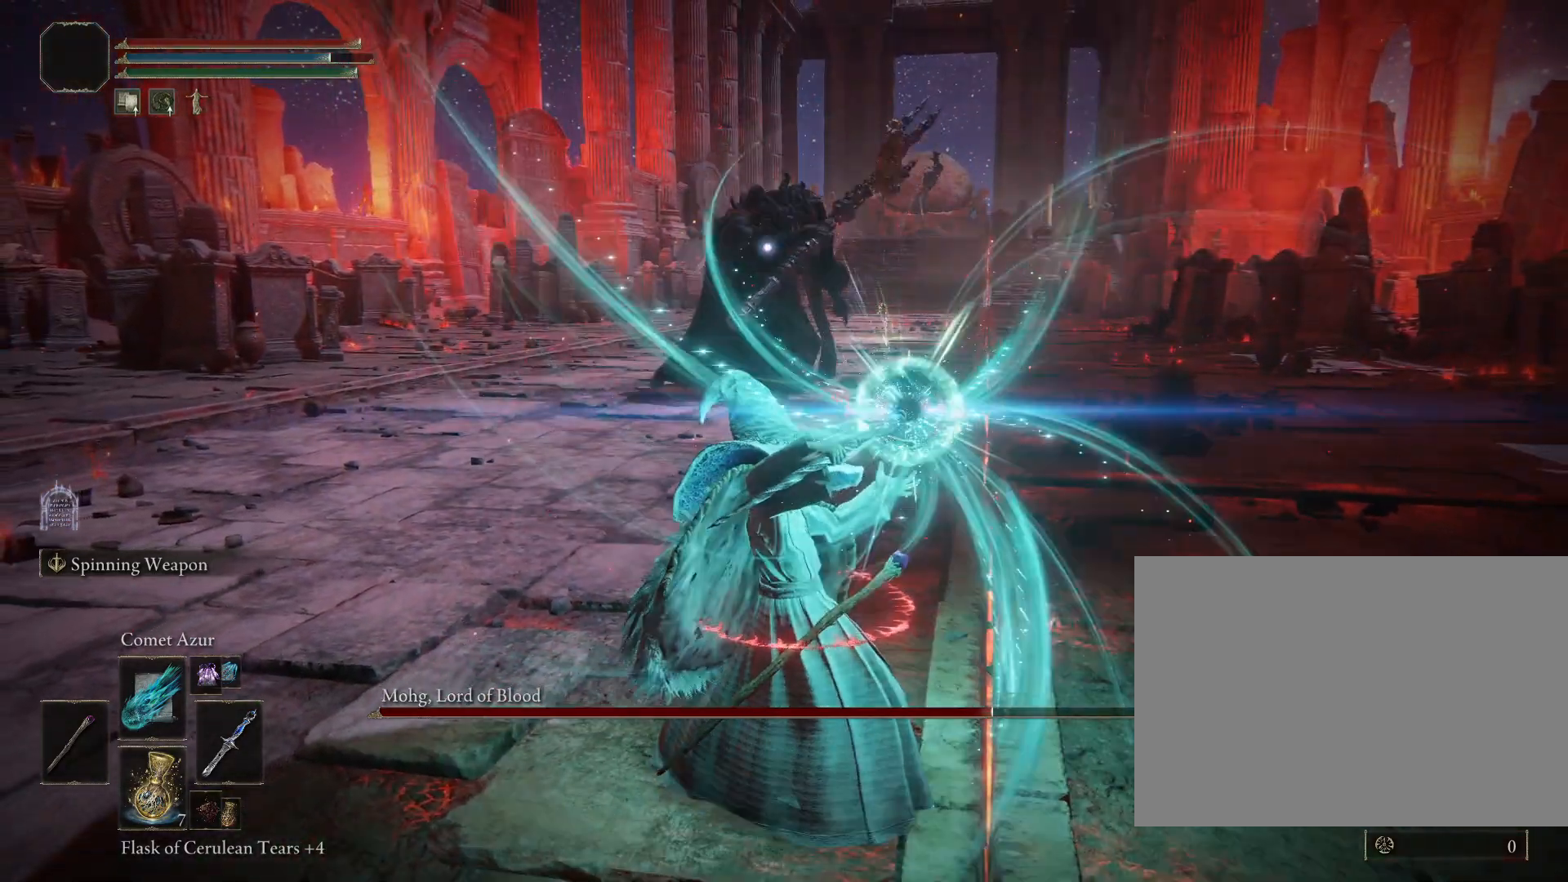
{"dt_ms": 500, "buttons": ["R1"], "left_stick": "down", "right_stick": "center", "events": []}
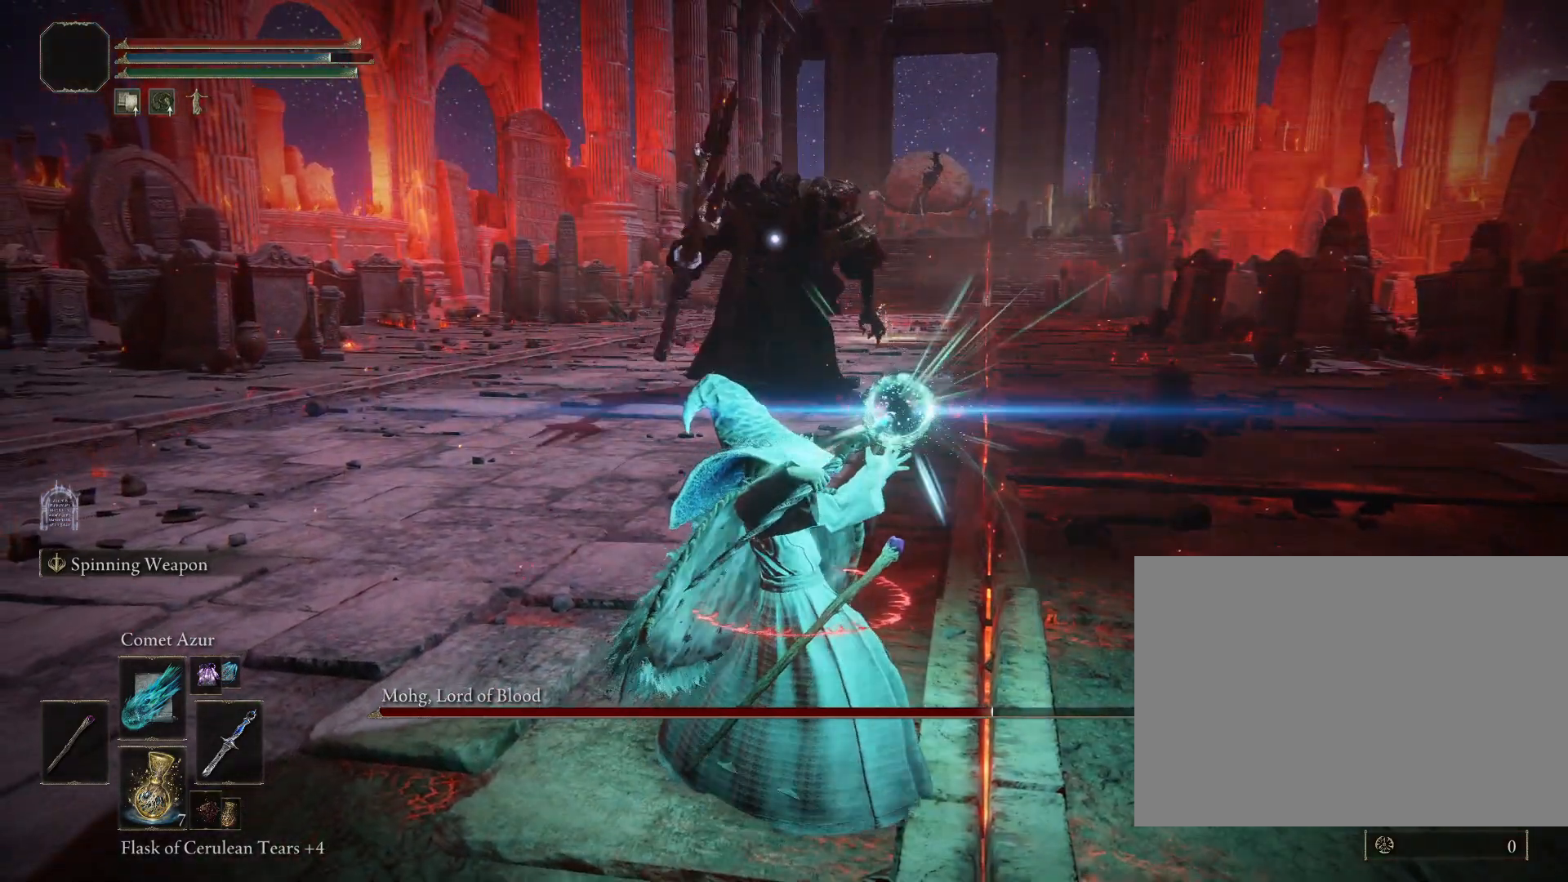
{"dt_ms": 500, "buttons": ["R1", "R2"], "left_stick": "down", "right_stick": "center", "events": [[383, "R2", "down"]]}